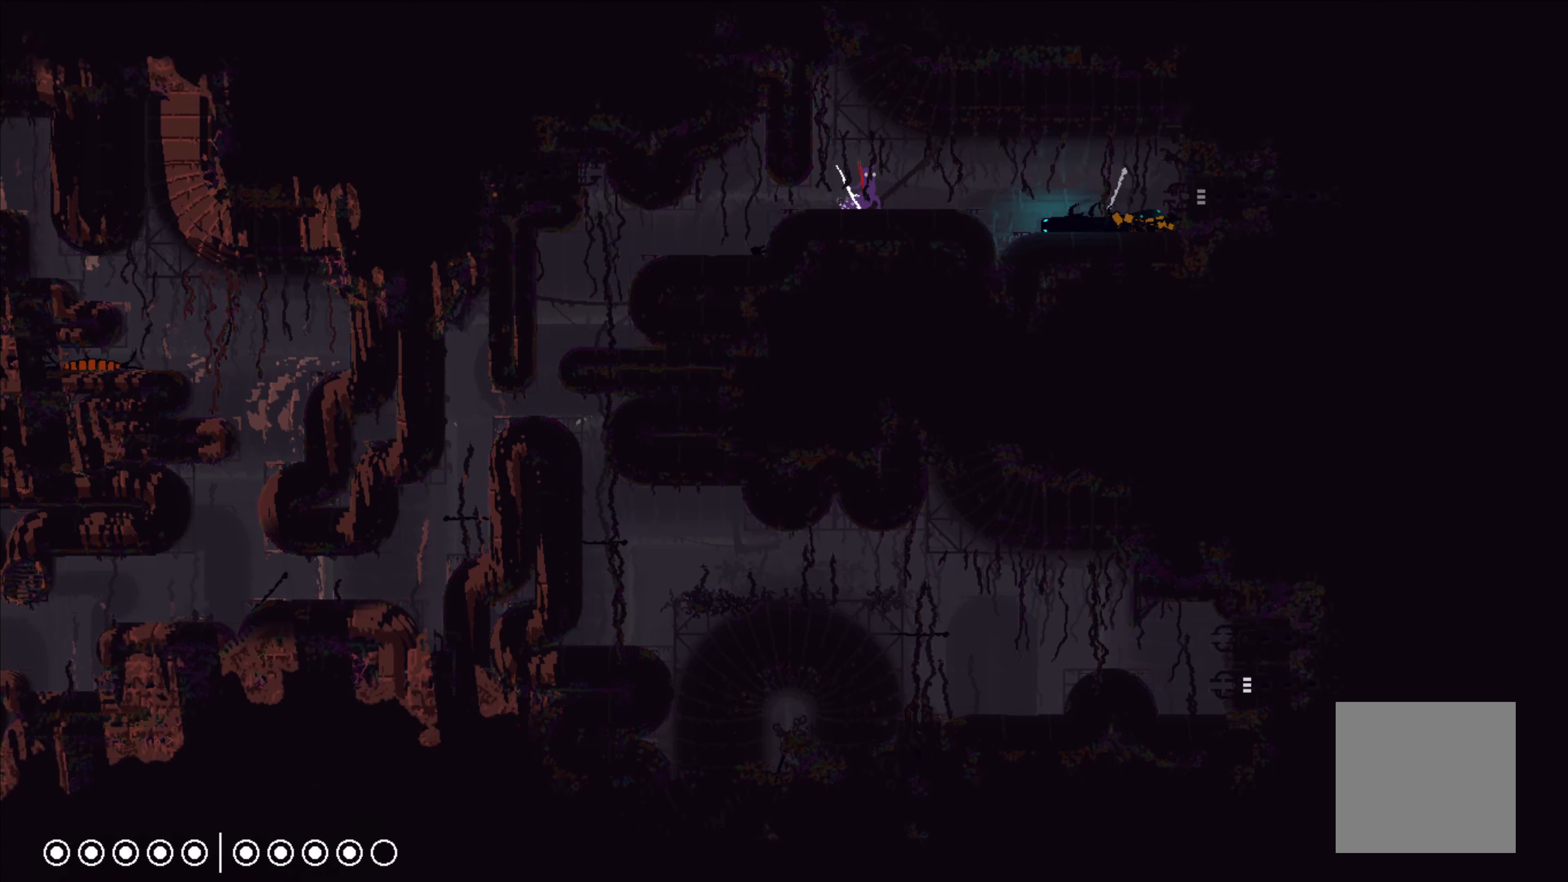
Gameplay with a controller (Xbox layout); each line is a JSON object with the inputs held at the frame after it. "events" lists button and stick changes between this image and that frame as [ms after this image, input, new state], when the widget could be followed in between. Not read: right_stick.
{"buttons": ["X"], "left_stick": "center", "events": []}
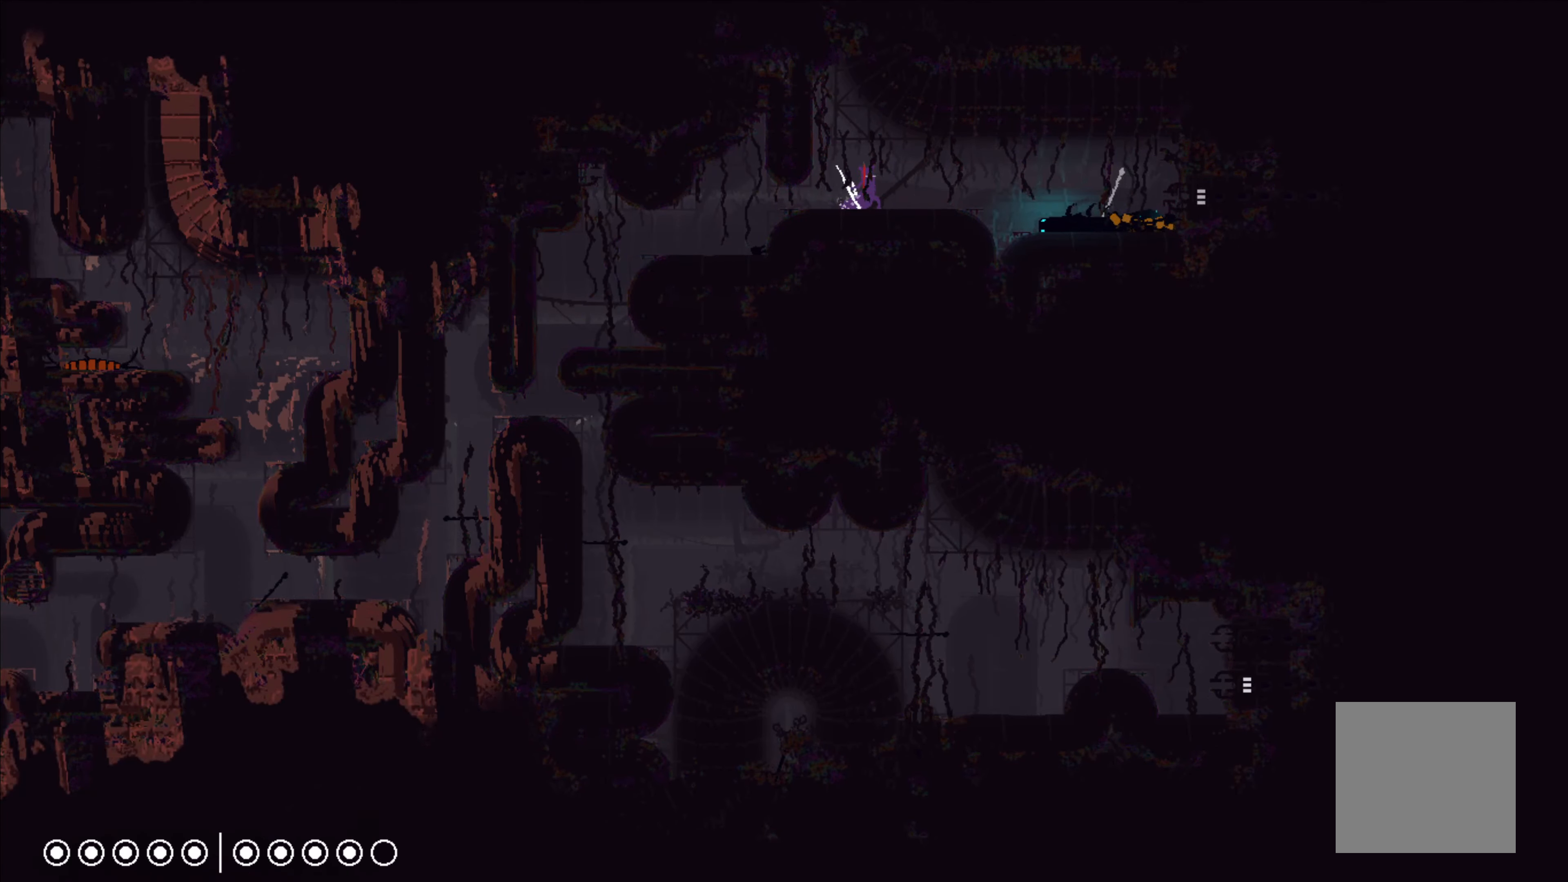
{"buttons": ["X"], "left_stick": "center", "events": []}
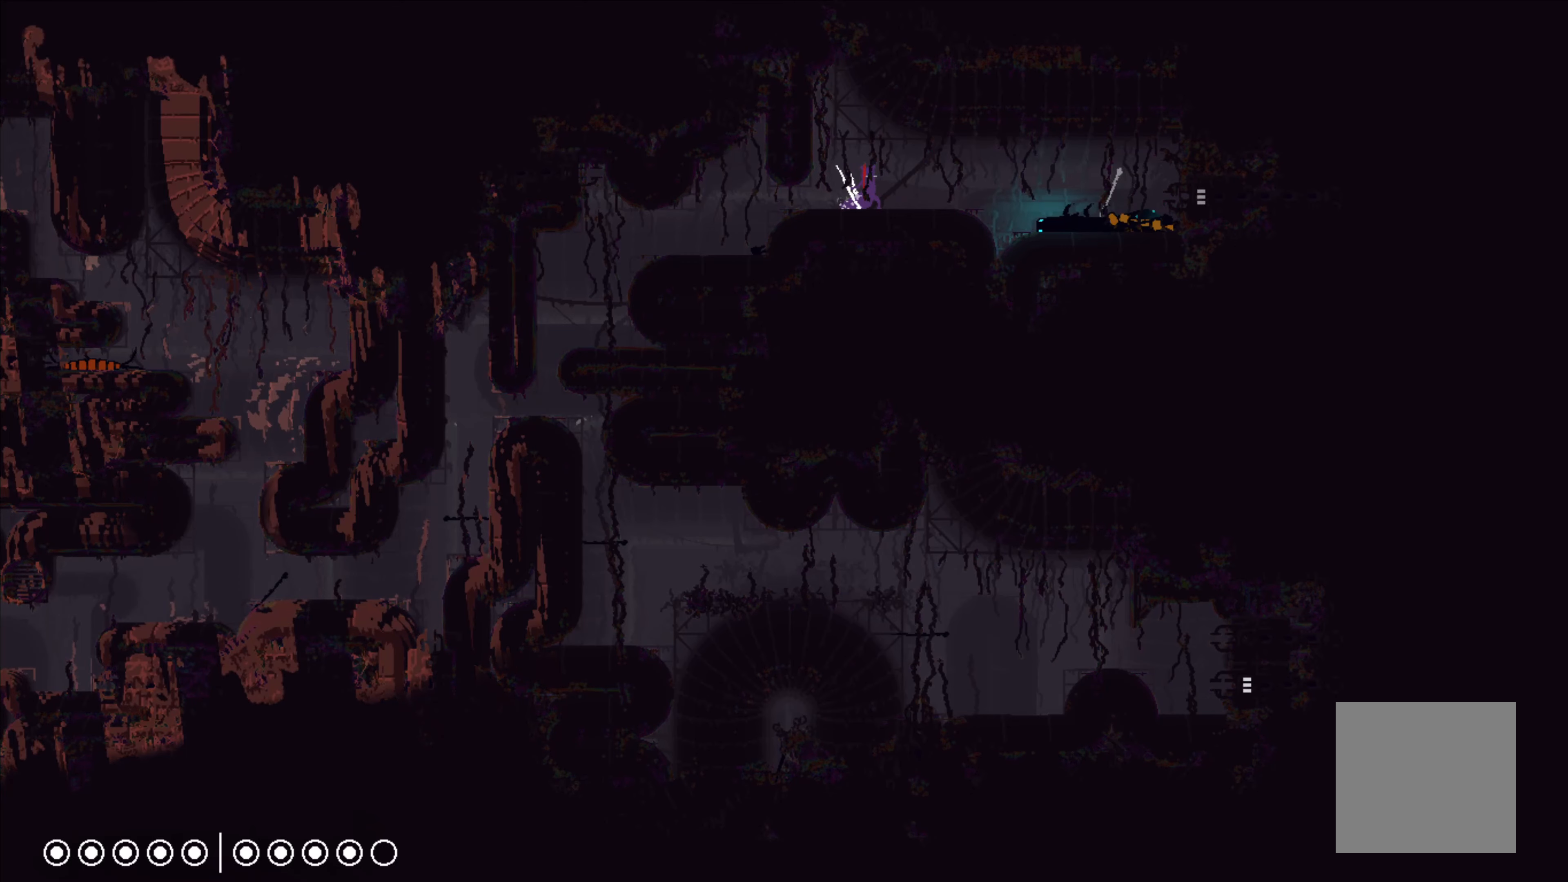
{"buttons": ["X"], "left_stick": "center", "events": []}
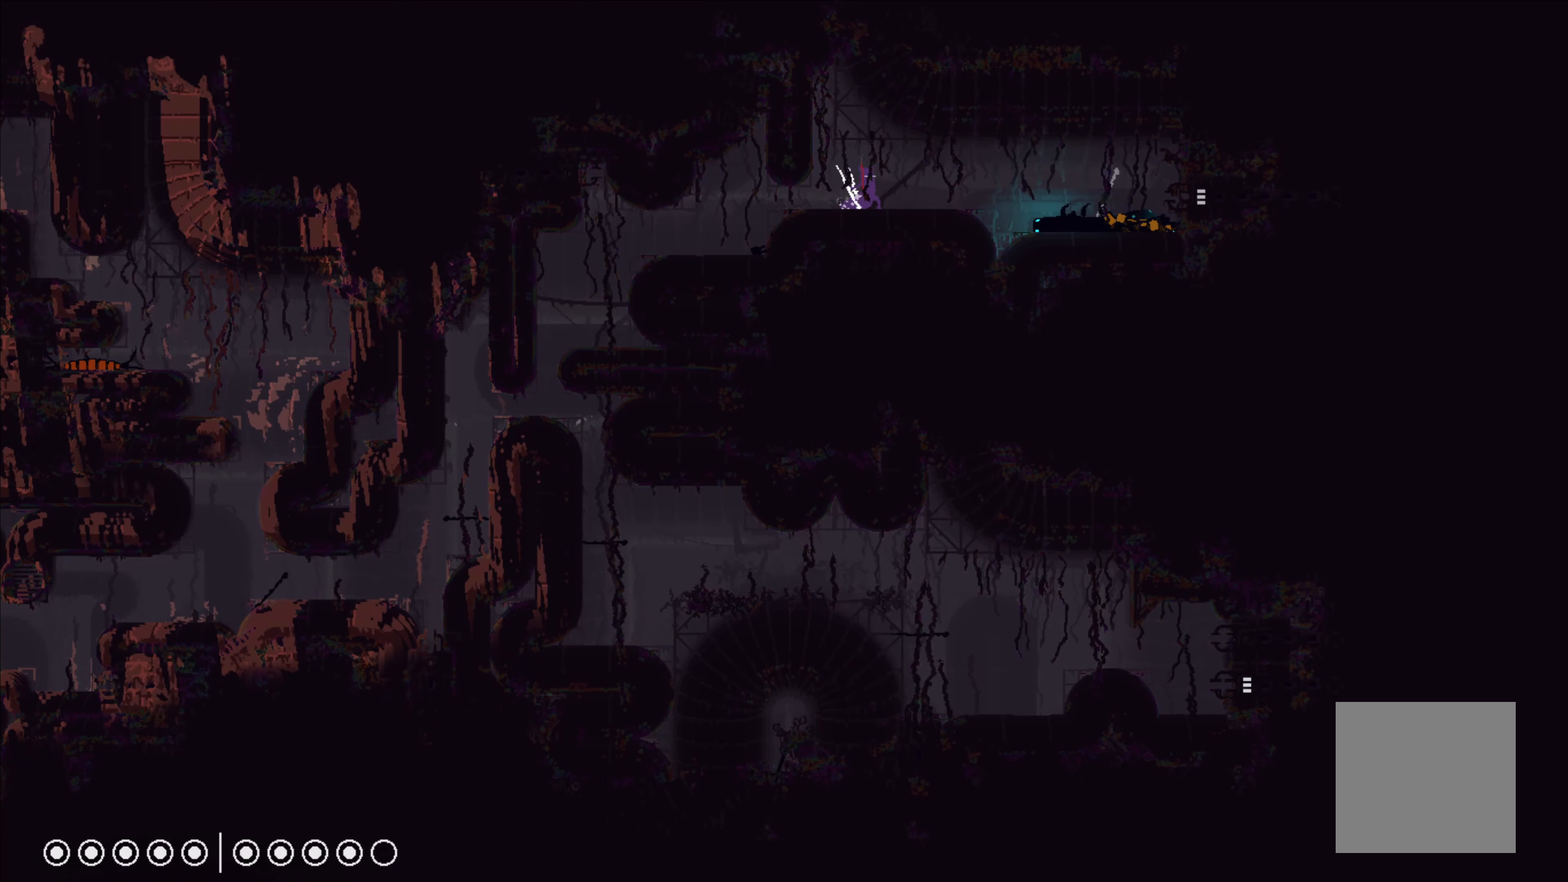
{"buttons": [], "left_stick": "right", "events": [[450, "left_stick", "right"], [500, "X", "up"]]}
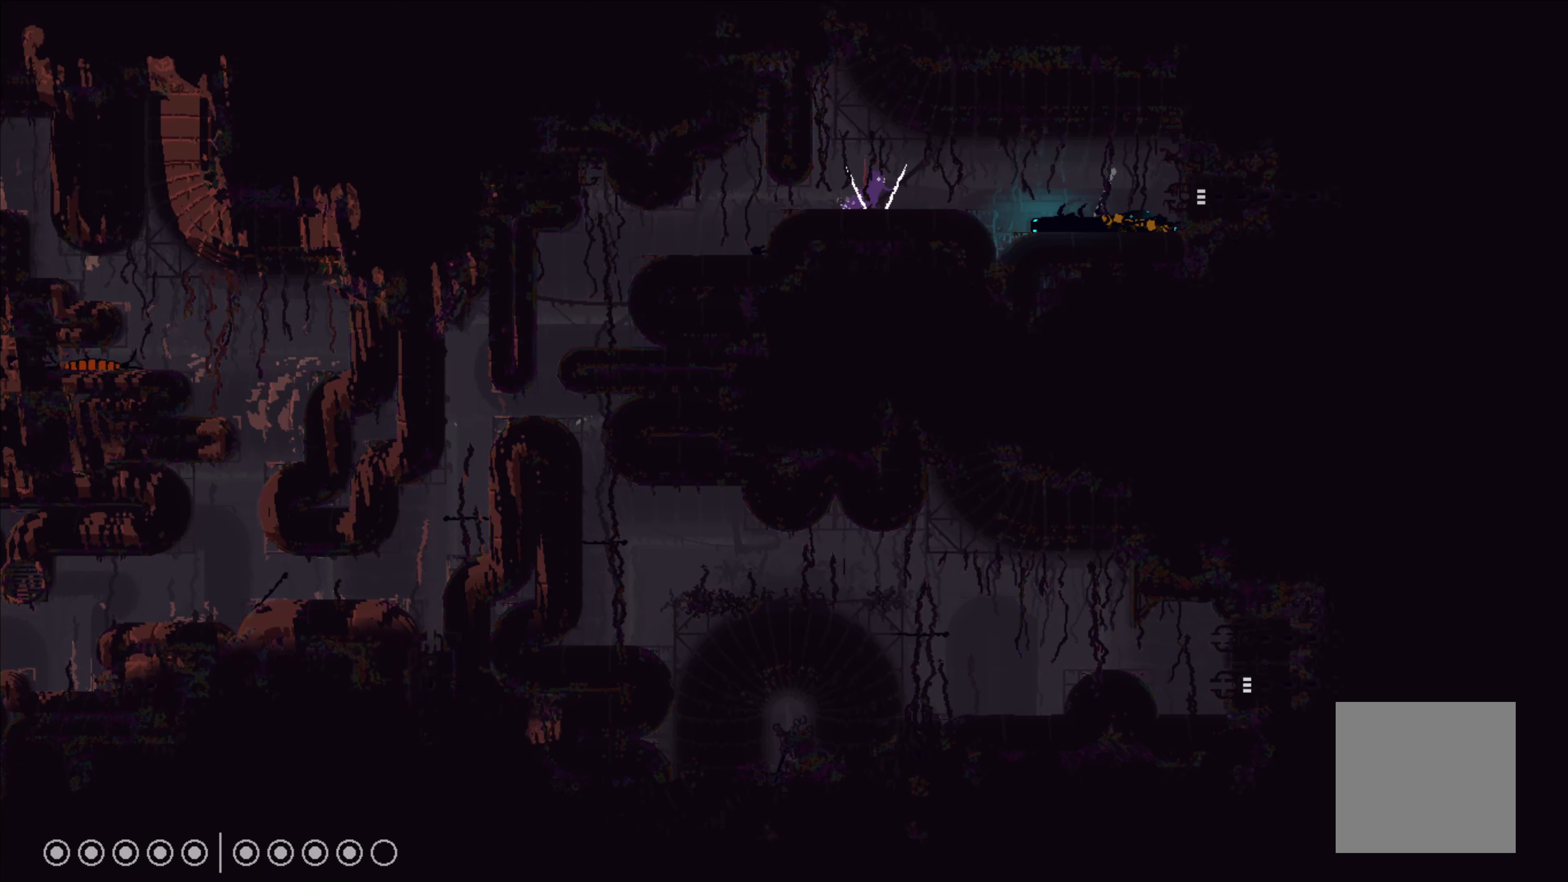
{"buttons": ["A"], "left_stick": "right", "events": [[433, "A", "down"]]}
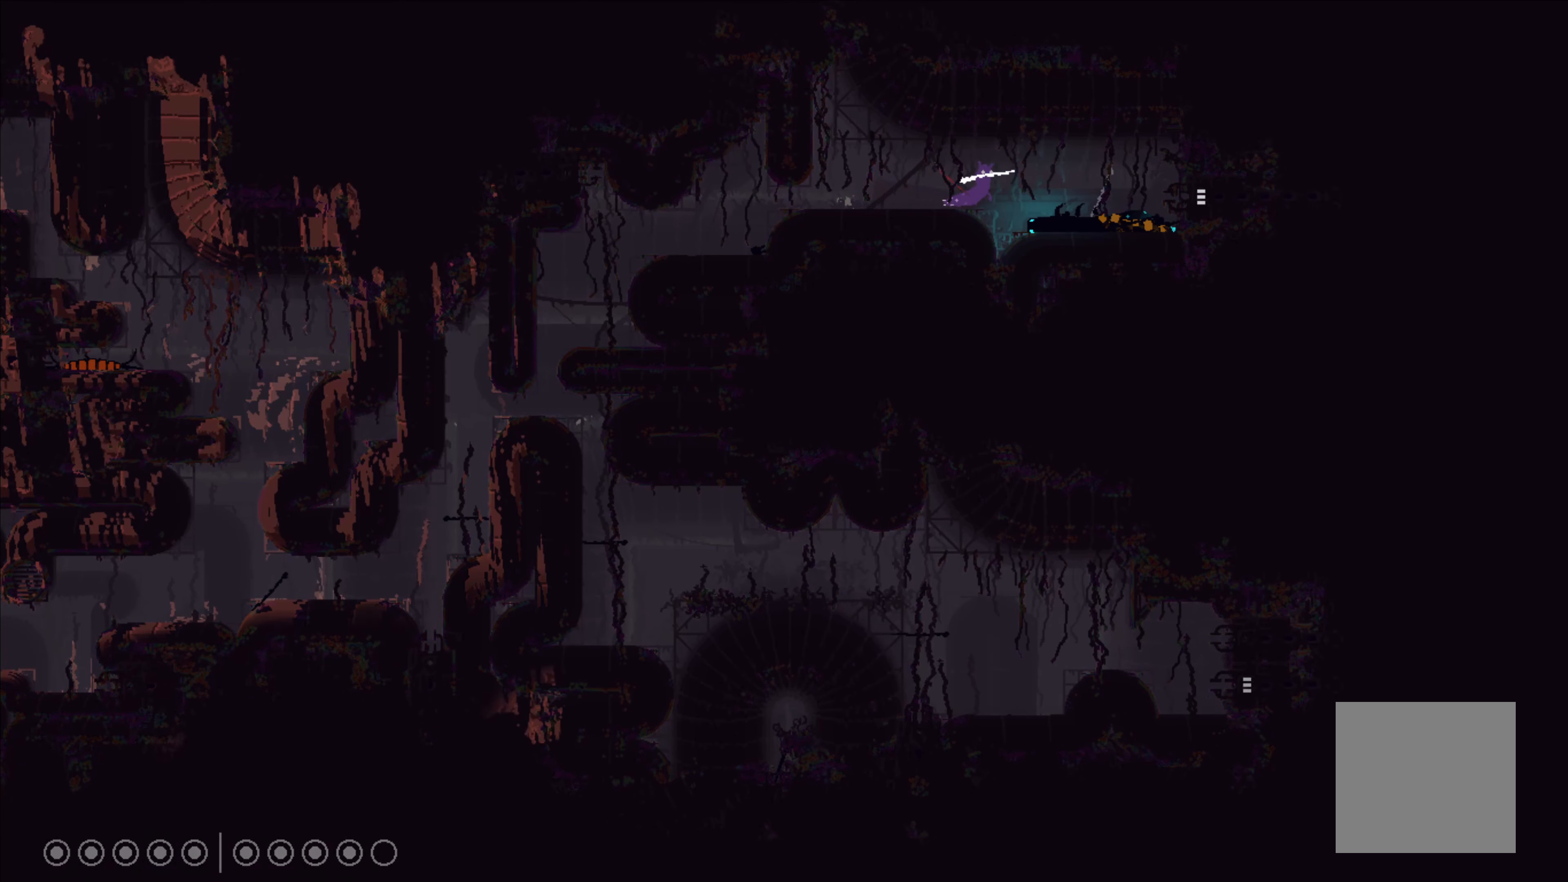
{"buttons": [], "left_stick": "right", "events": [[166, "A", "up"]]}
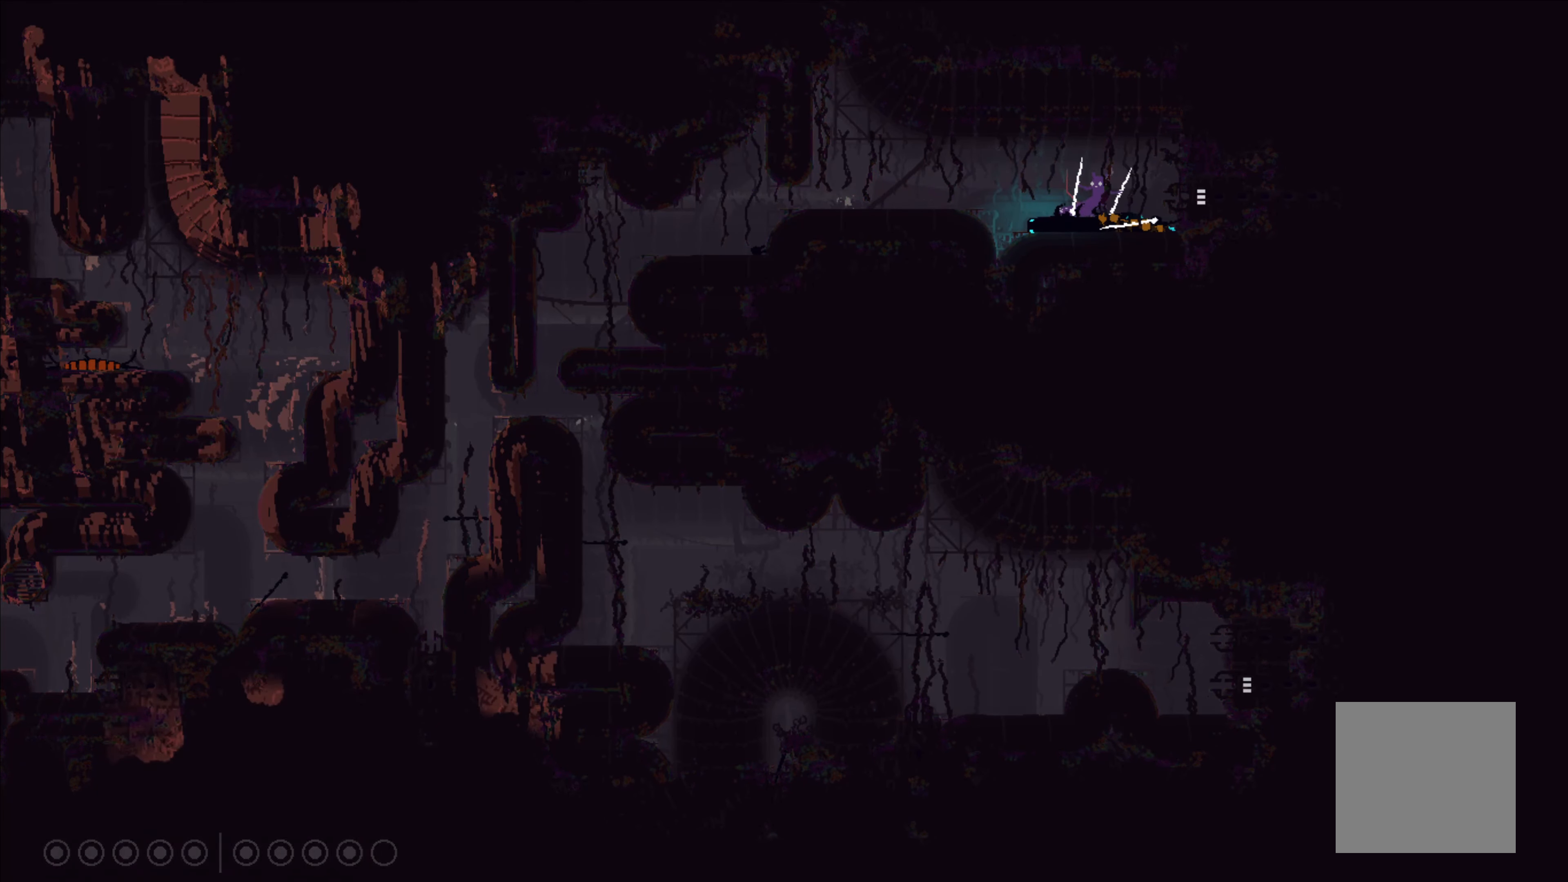
{"buttons": [], "left_stick": "right", "events": []}
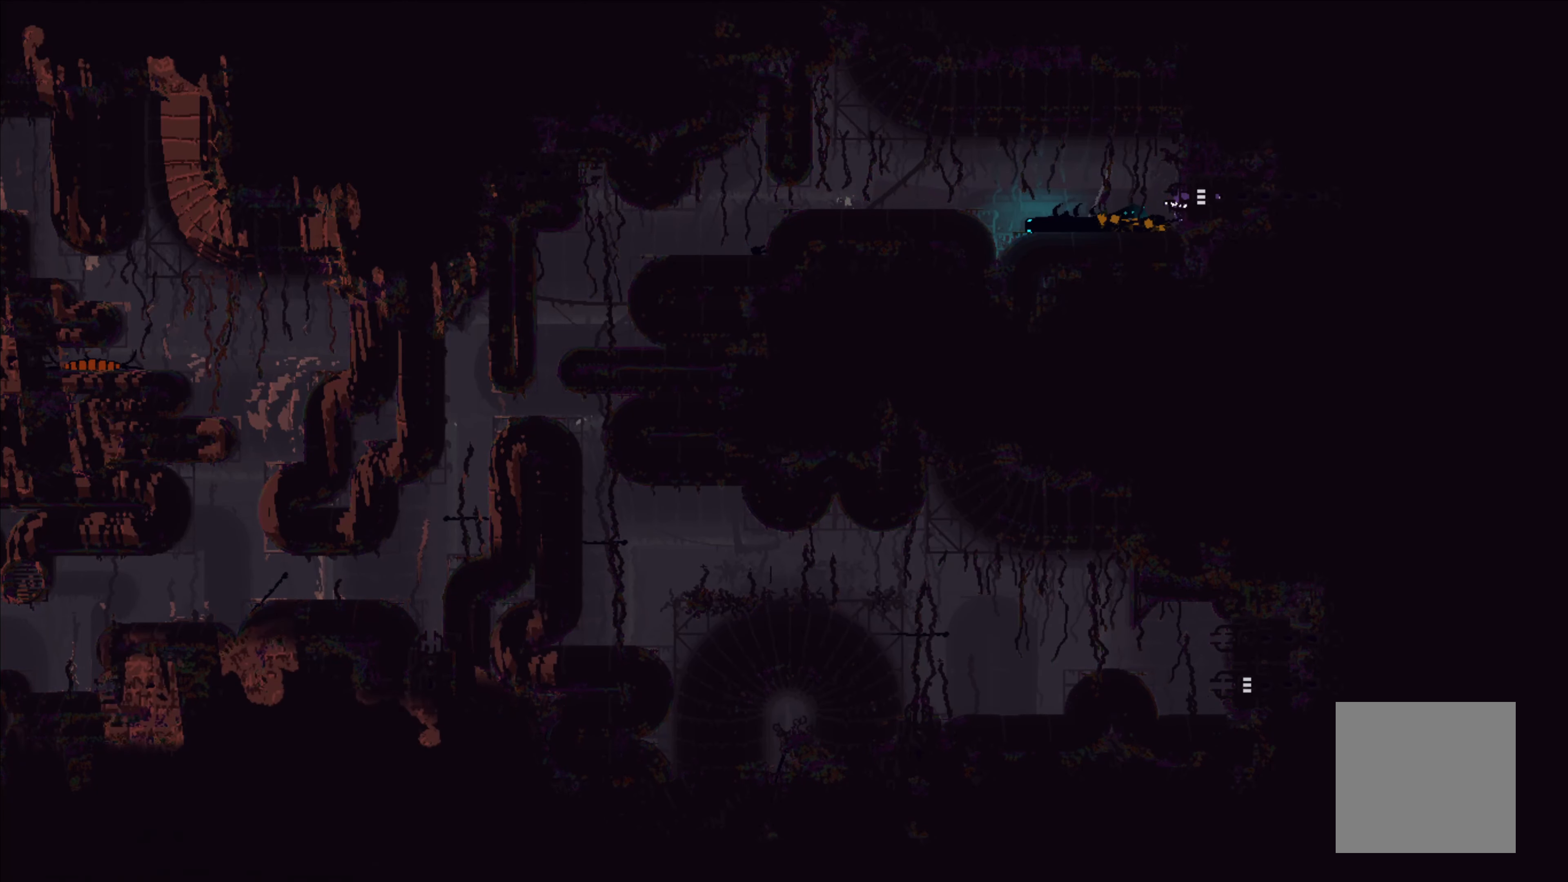
{"buttons": [], "left_stick": "center", "events": [[333, "left_stick", "center"]]}
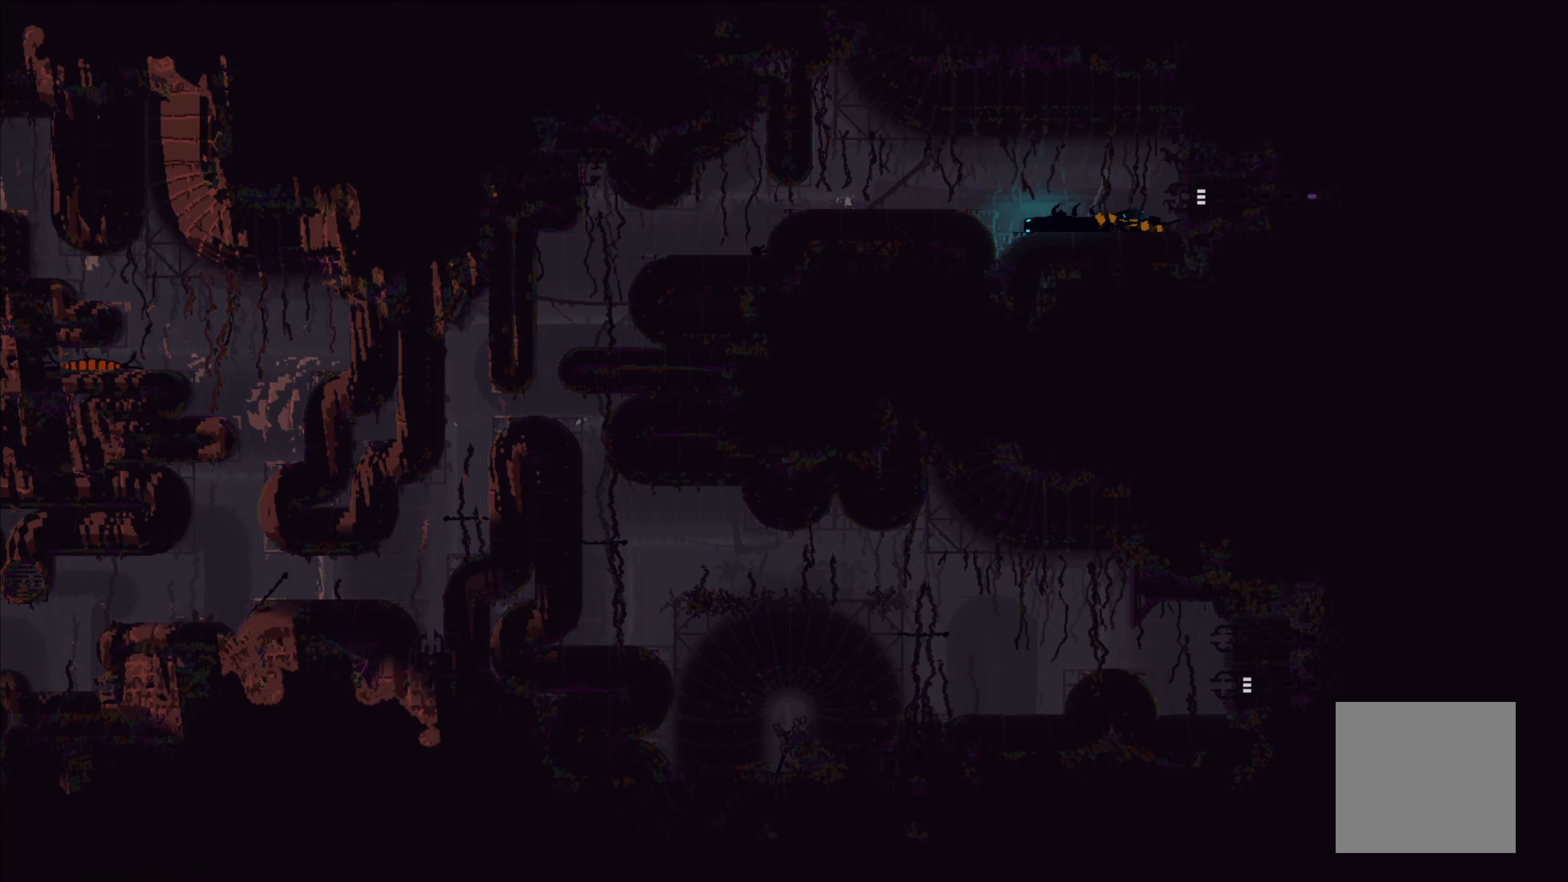
{"buttons": [], "left_stick": "center", "events": []}
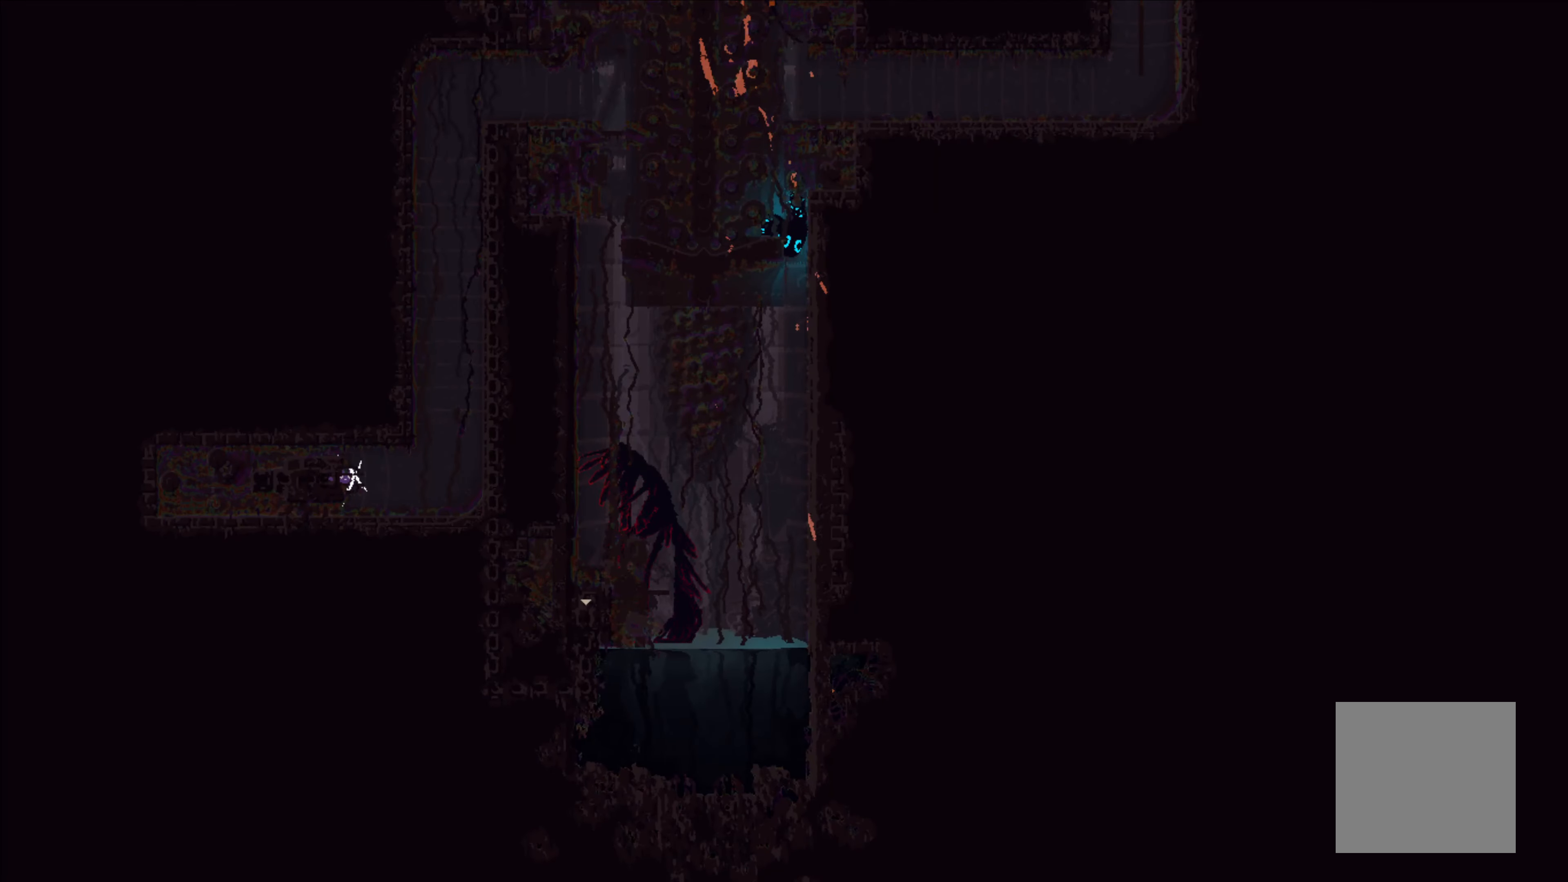
{"buttons": [], "left_stick": "right", "events": [[66, "left_stick", "right"]]}
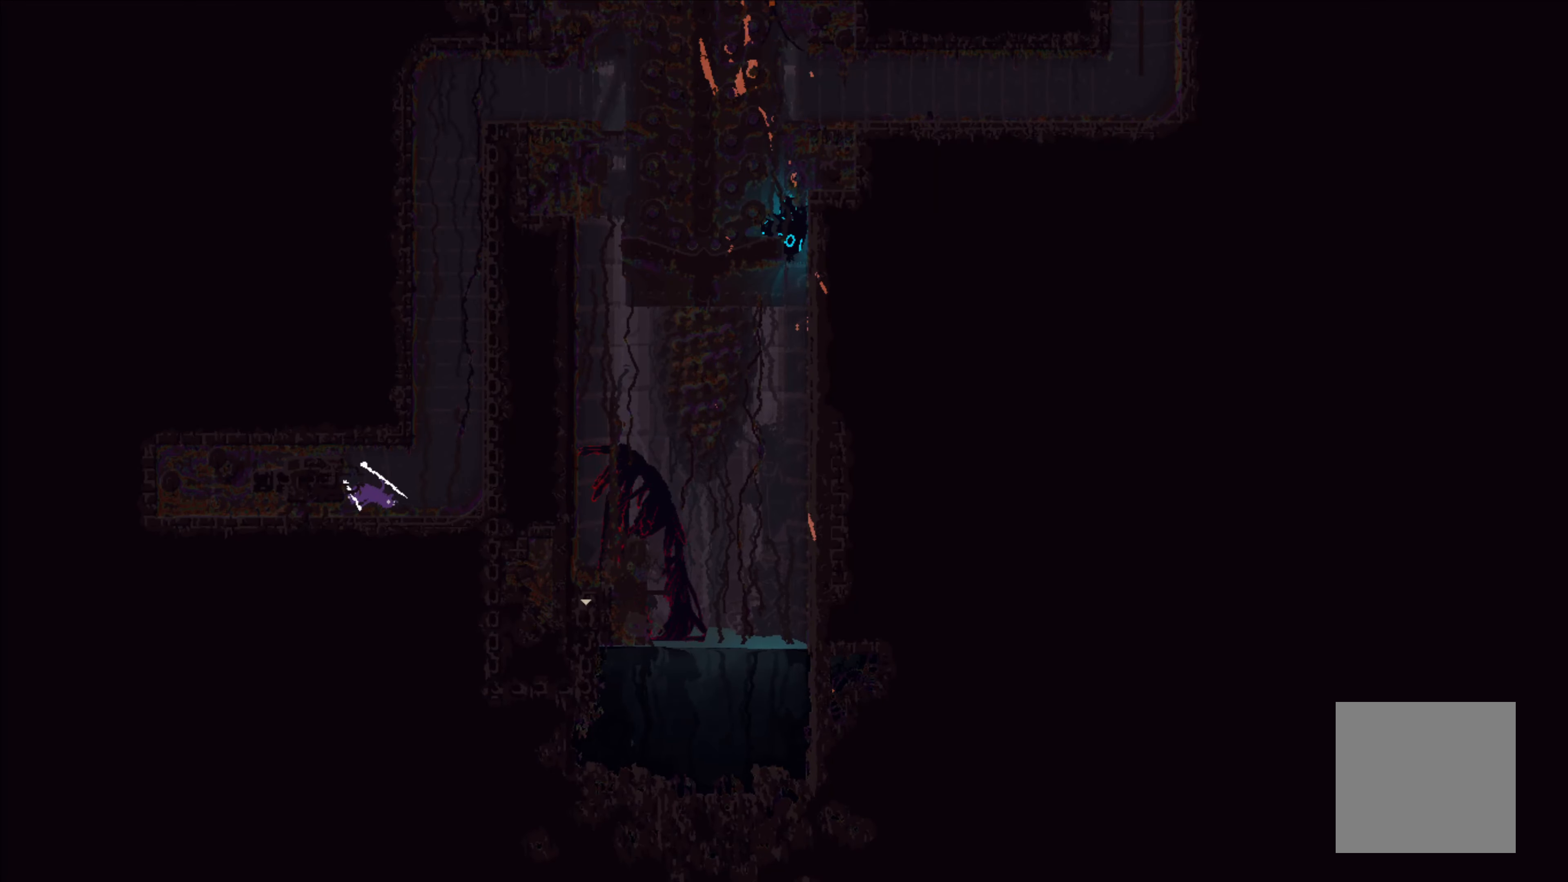
{"buttons": [], "left_stick": "center", "events": [[416, "left_stick", "center"]]}
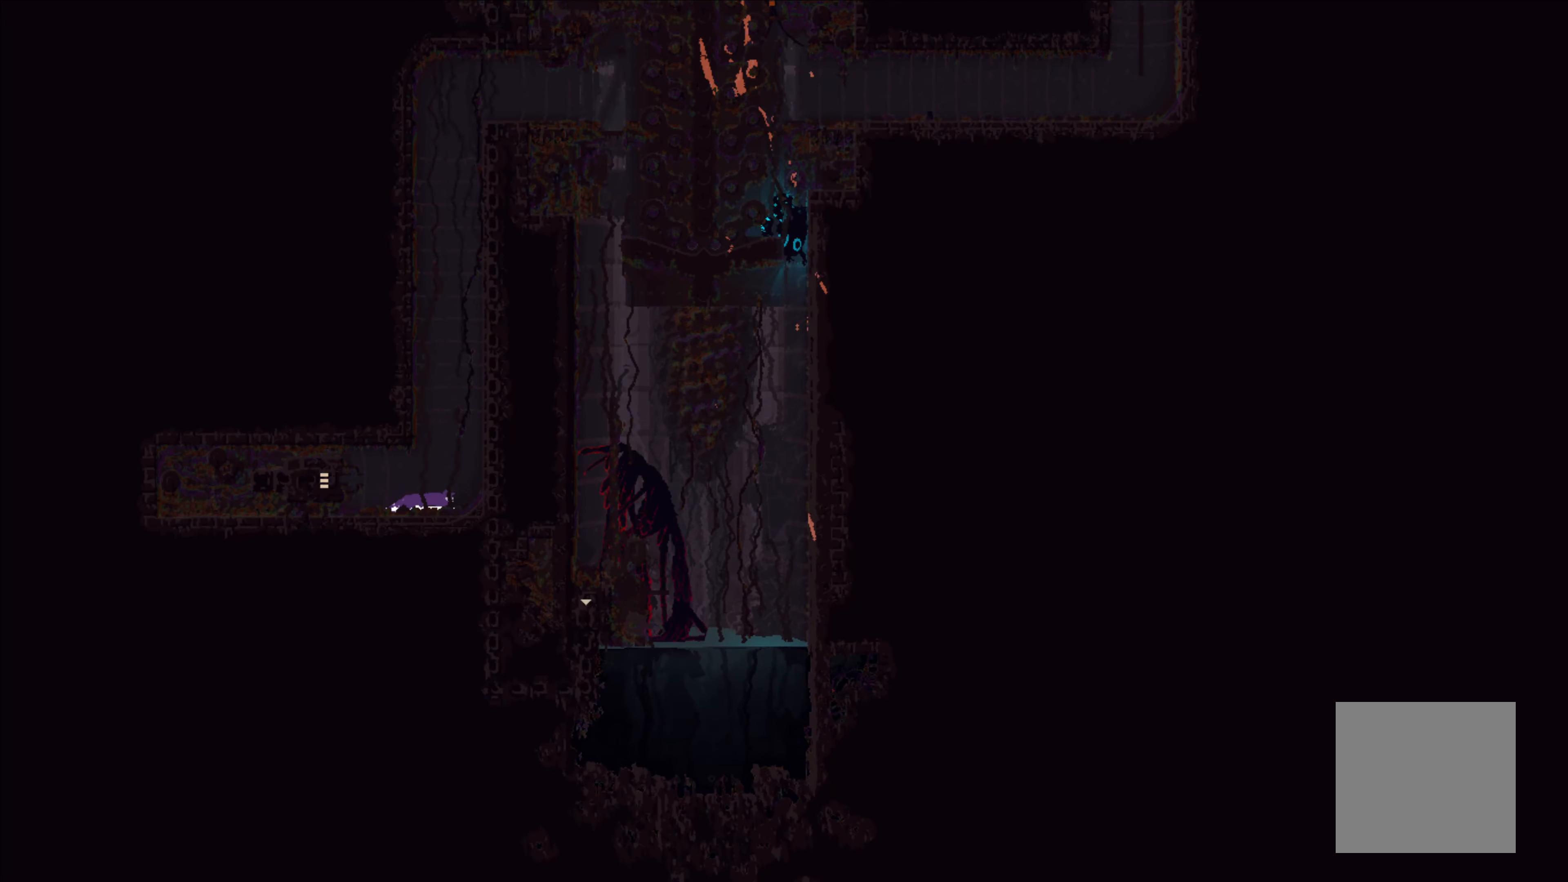
{"buttons": [], "left_stick": "center", "events": [[66, "left_stick", "up"], [433, "left_stick", "center"]]}
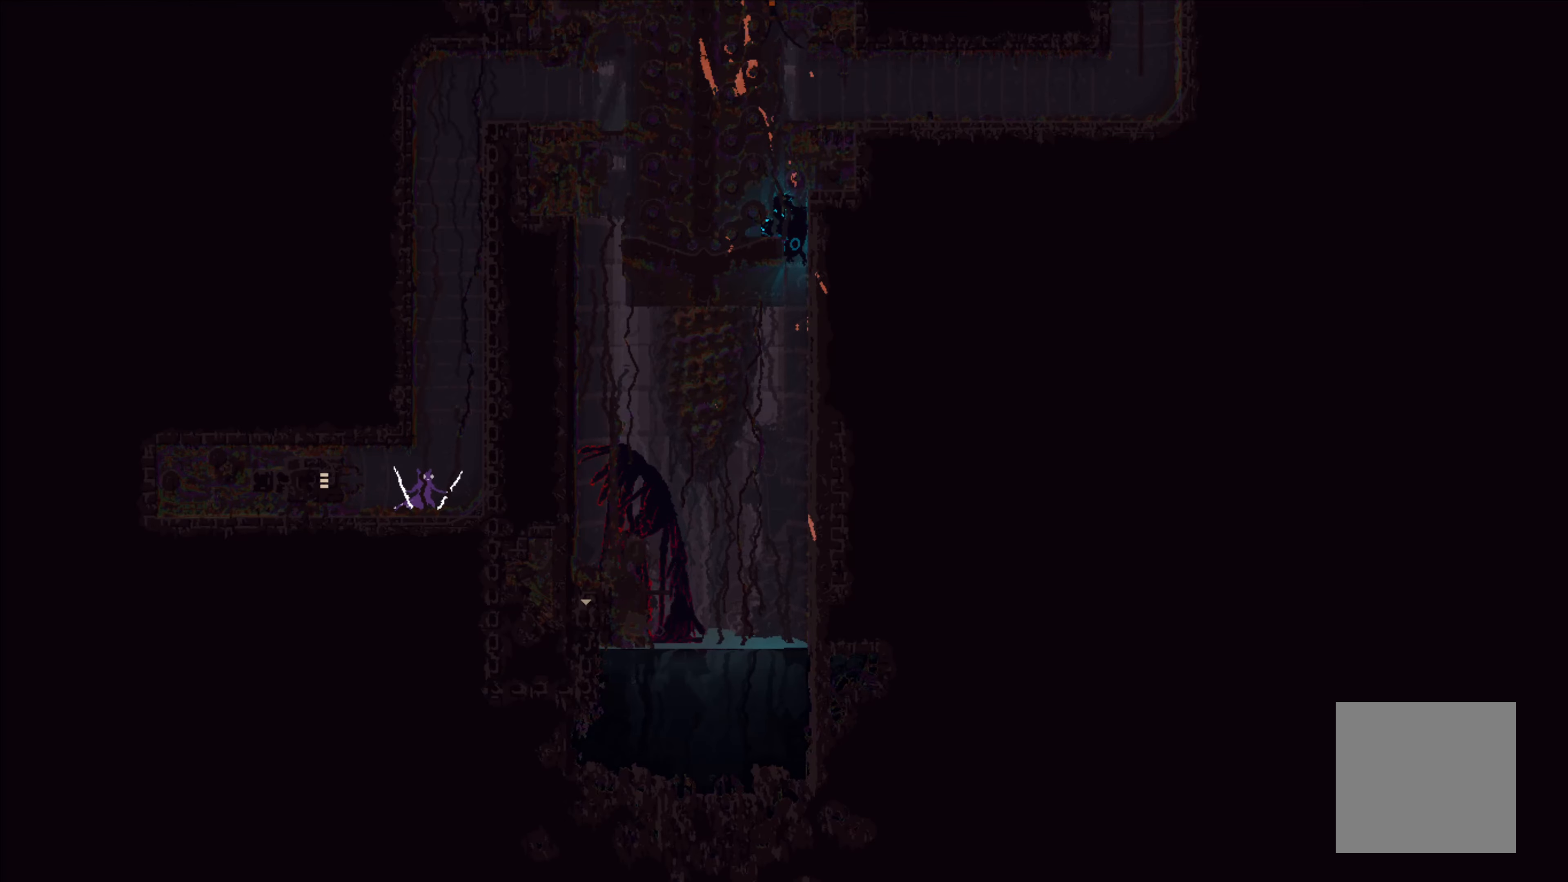
{"buttons": ["A"], "left_stick": "right", "events": [[117, "left_stick", "right"], [217, "A", "down"]]}
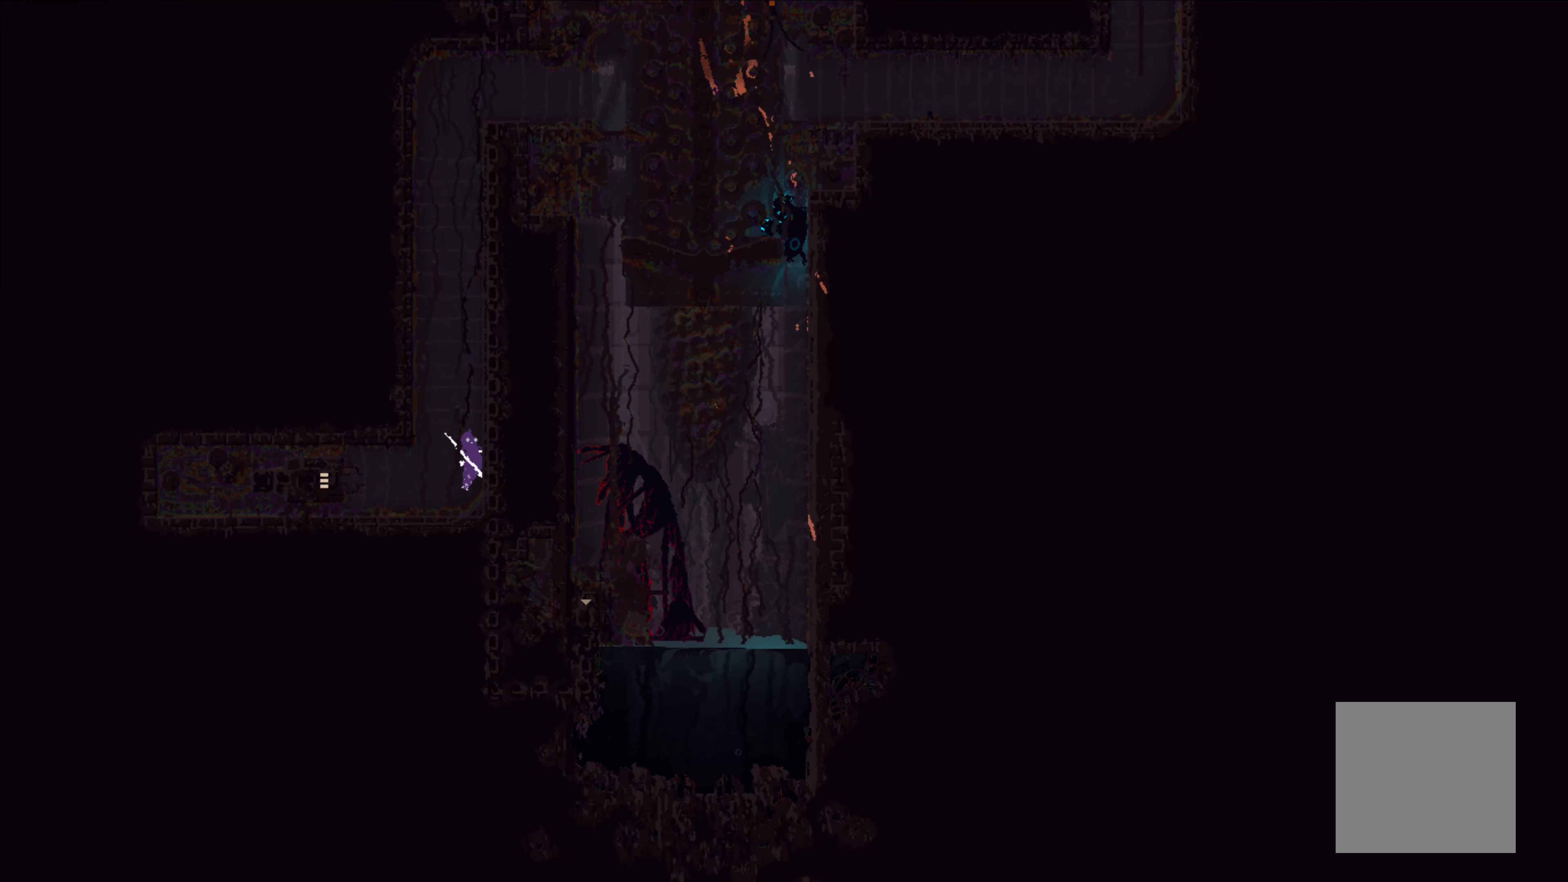
{"buttons": ["A"], "left_stick": "up-left", "events": [[50, "A", "up"], [100, "A", "down"], [133, "left_stick", "up"], [183, "left_stick", "up-left"], [433, "A", "up"], [500, "A", "down"]]}
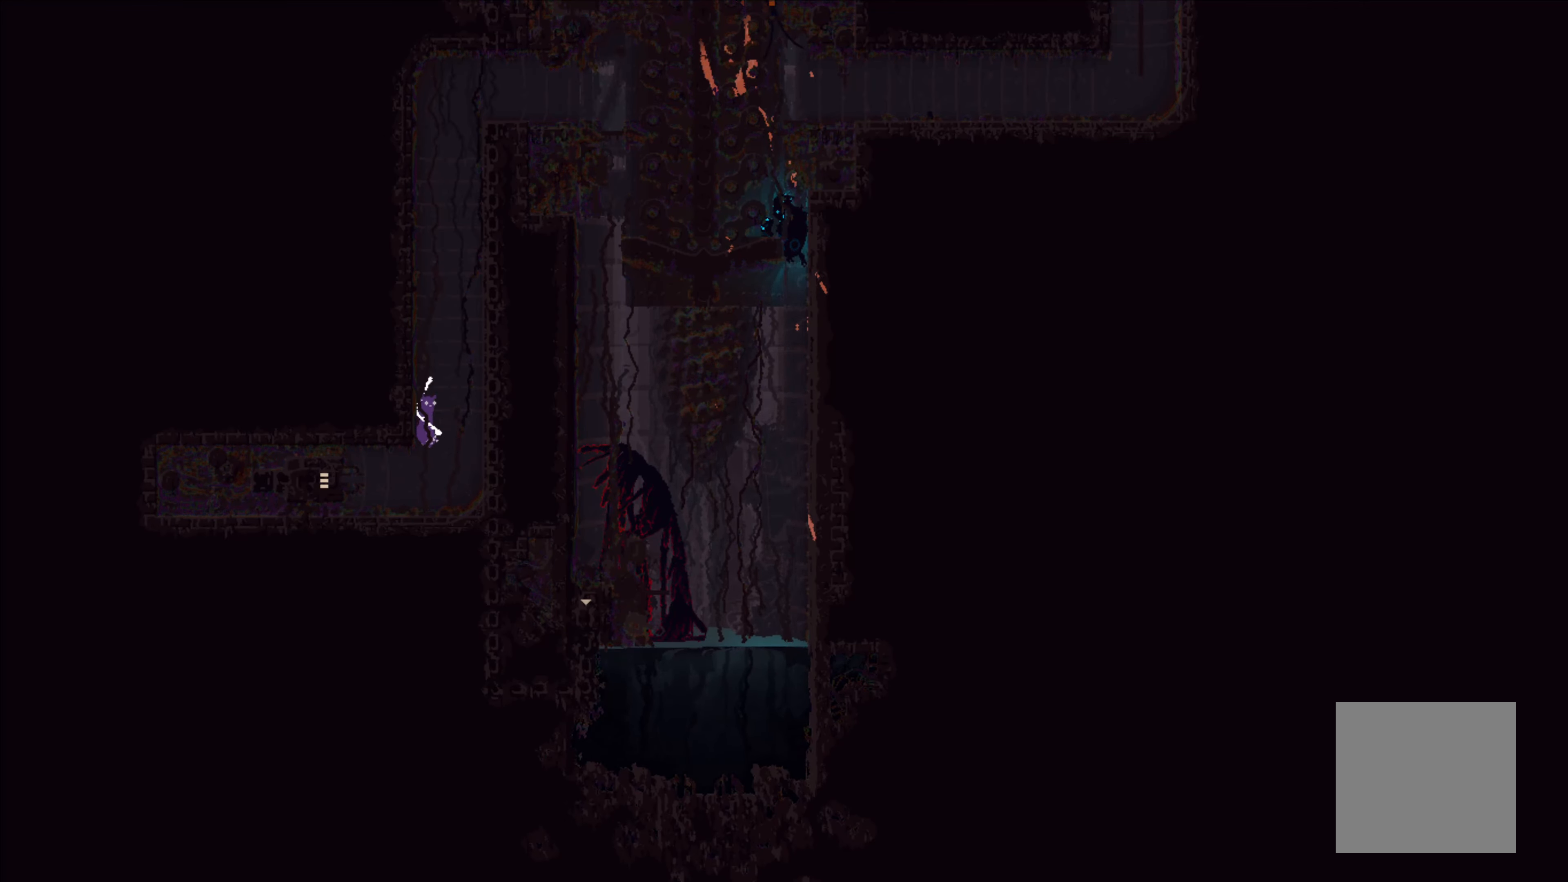
{"buttons": ["A"], "left_stick": "up-left", "events": [[67, "left_stick", "up-right"], [300, "A", "up"], [367, "A", "down"], [467, "left_stick", "up-left"]]}
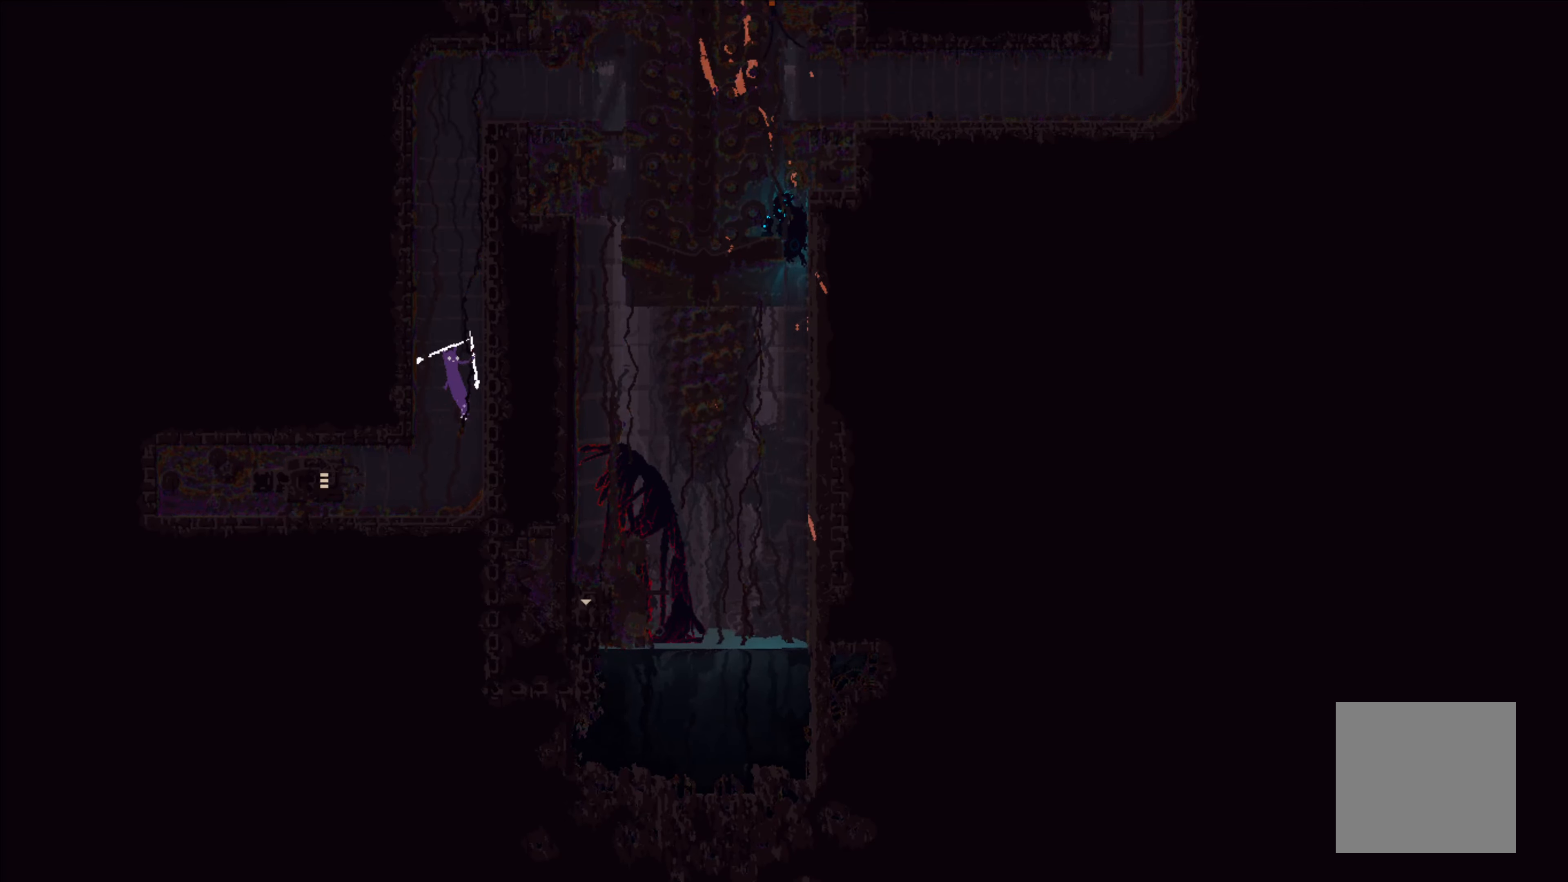
{"buttons": ["A"], "left_stick": "right", "events": [[167, "A", "up"], [233, "A", "down"], [267, "left_stick", "up-right"], [317, "left_stick", "right"]]}
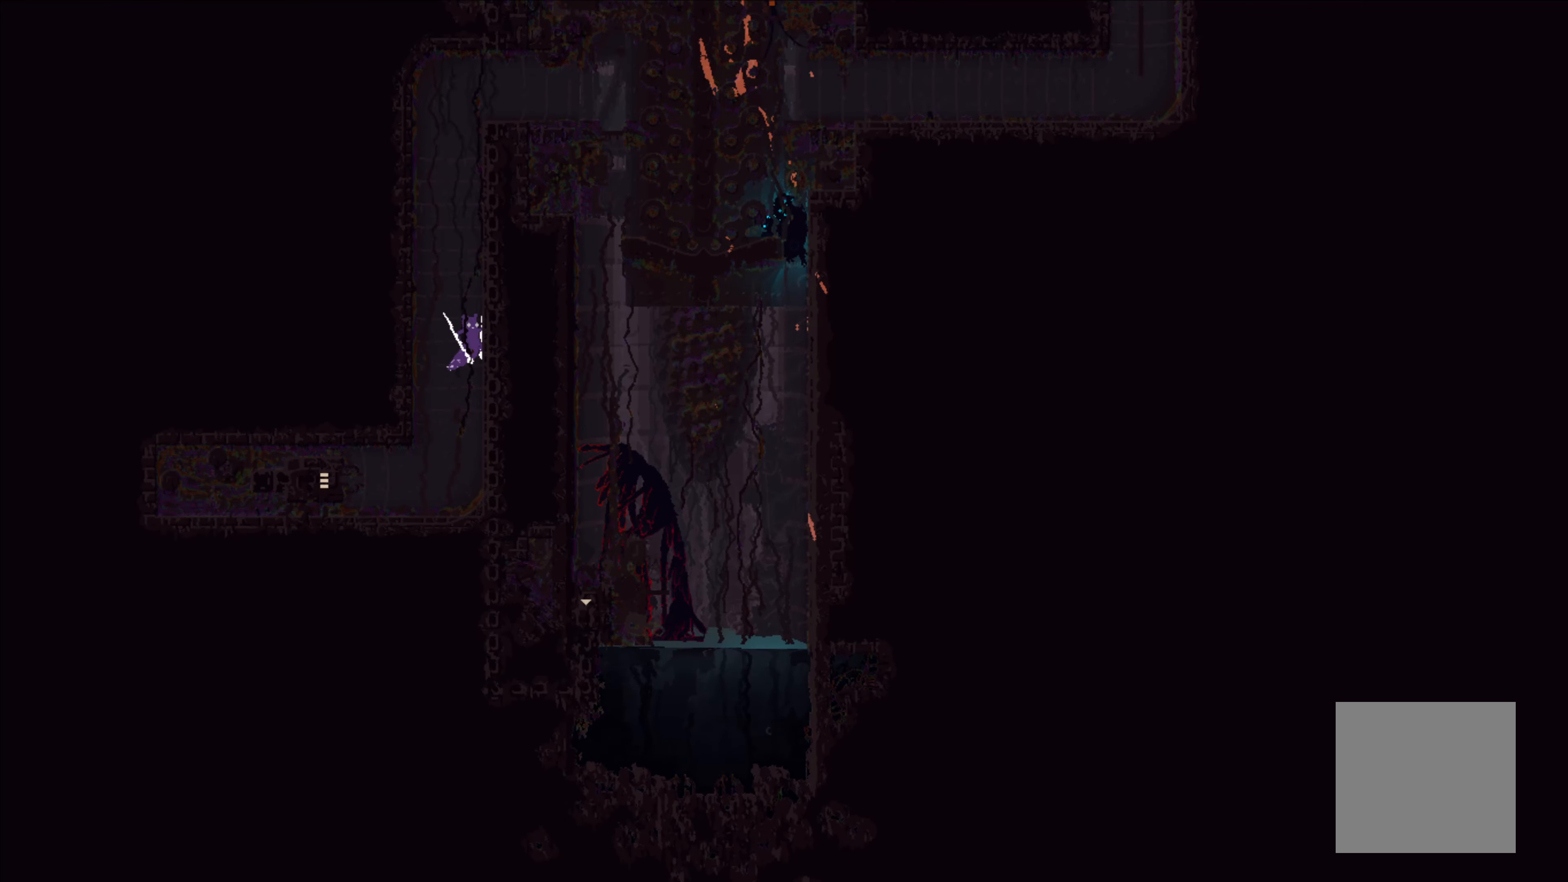
{"buttons": ["A"], "left_stick": "left", "events": [[50, "A", "up"], [100, "A", "down"], [150, "left_stick", "up"], [233, "left_stick", "left"], [433, "A", "up"], [500, "A", "down"]]}
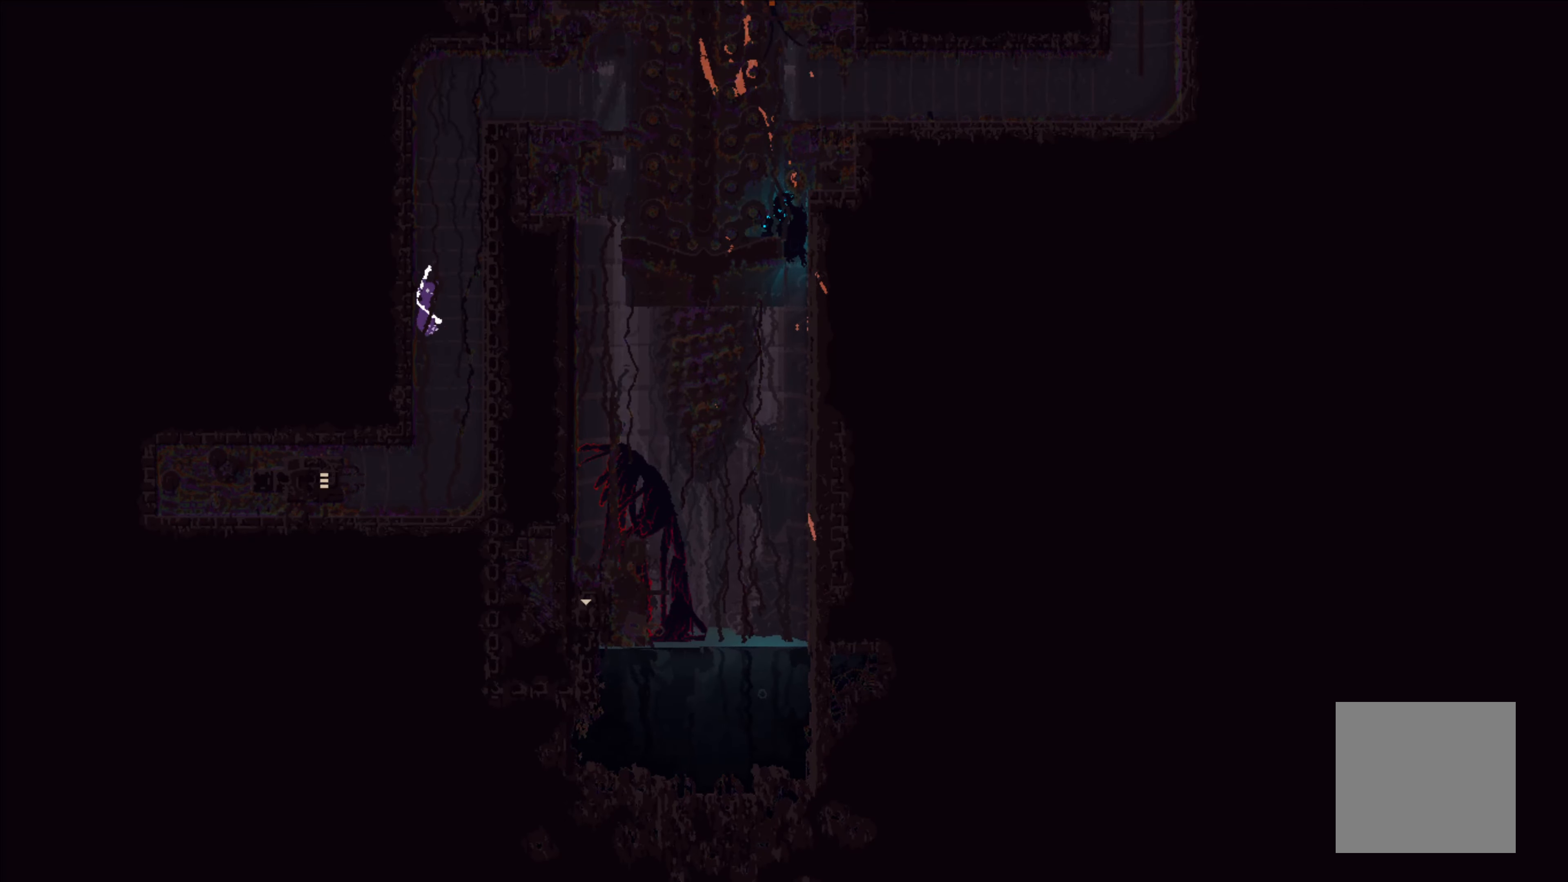
{"buttons": ["A"], "left_stick": "up-left", "events": [[50, "left_stick", "up-right"], [317, "A", "up"], [367, "A", "down"], [417, "left_stick", "up-left"]]}
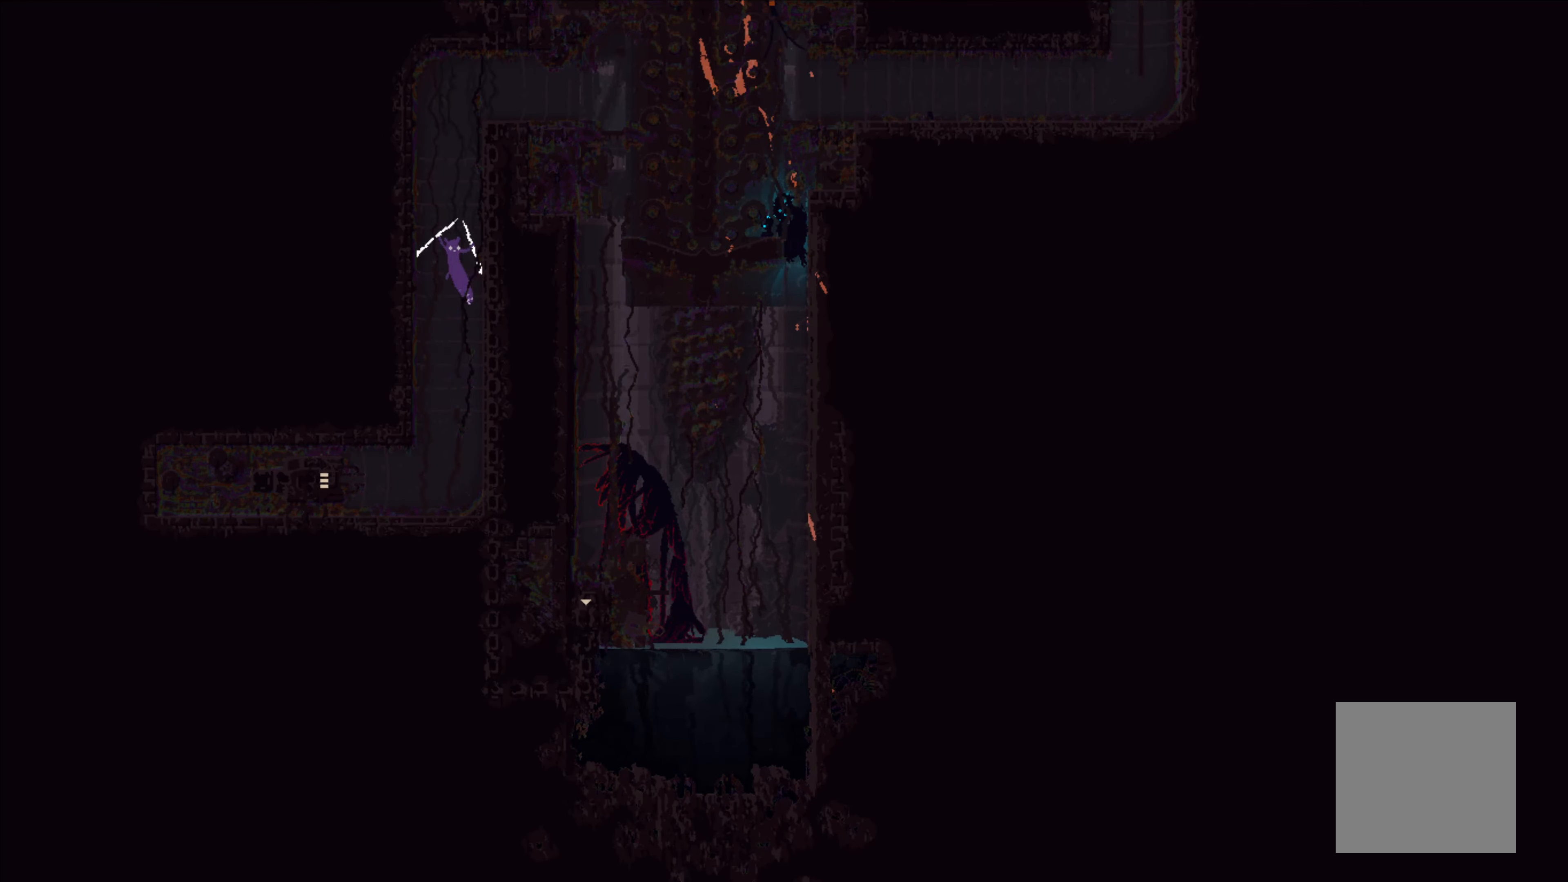
{"buttons": ["A"], "left_stick": "up-right", "events": [[183, "A", "up"], [233, "A", "down"], [300, "left_stick", "up-right"]]}
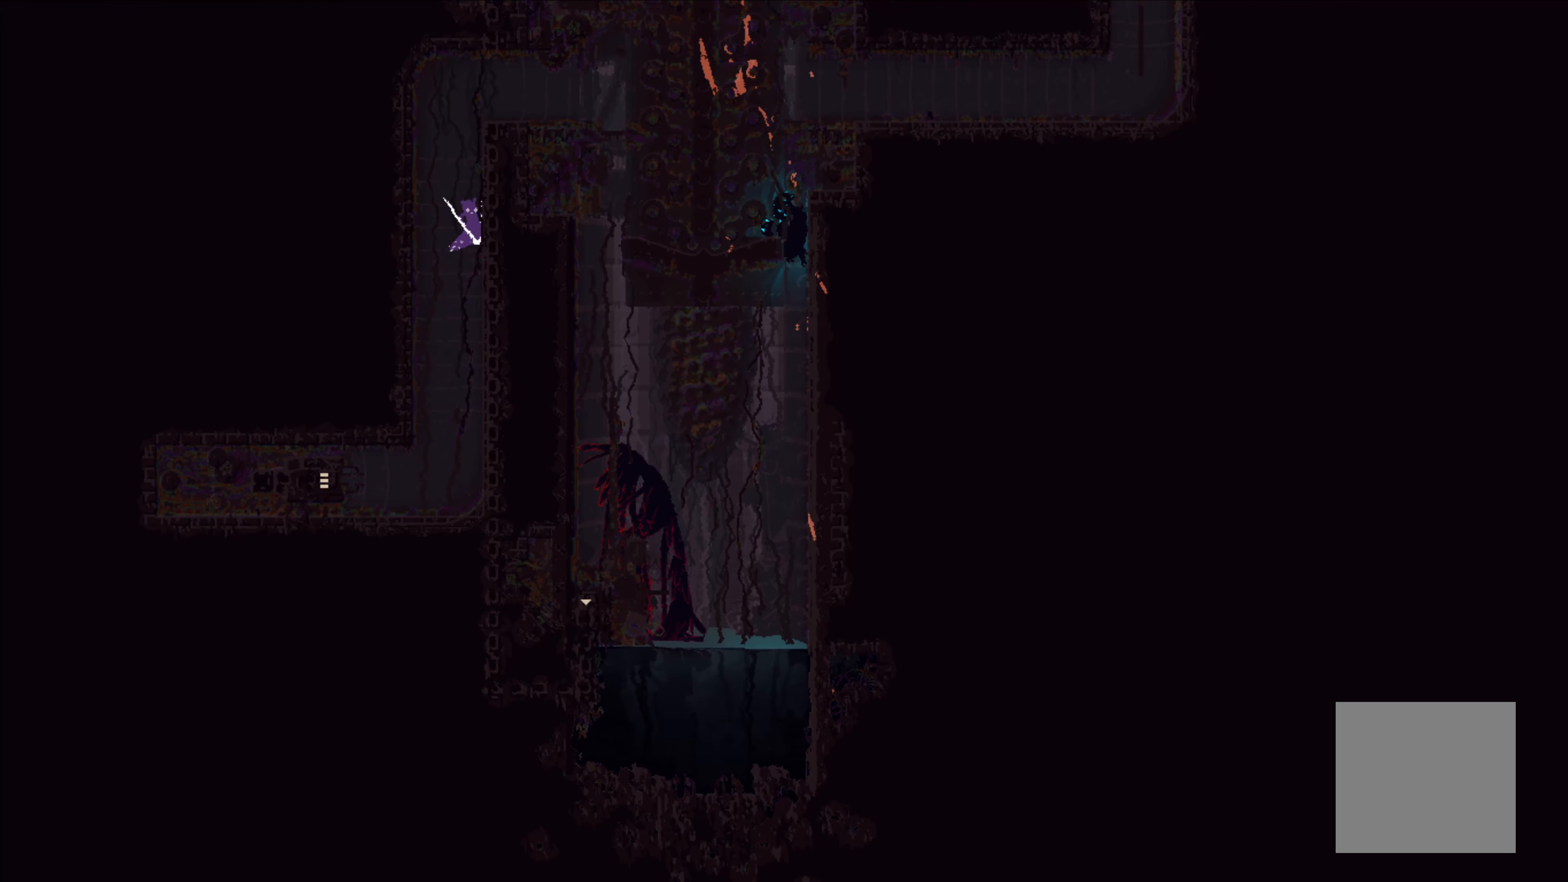
{"buttons": [], "left_stick": "up-right", "events": [[50, "A", "up"], [100, "A", "down"], [133, "left_stick", "up-left"], [200, "left_stick", "left"], [450, "A", "up"], [483, "left_stick", "up-right"]]}
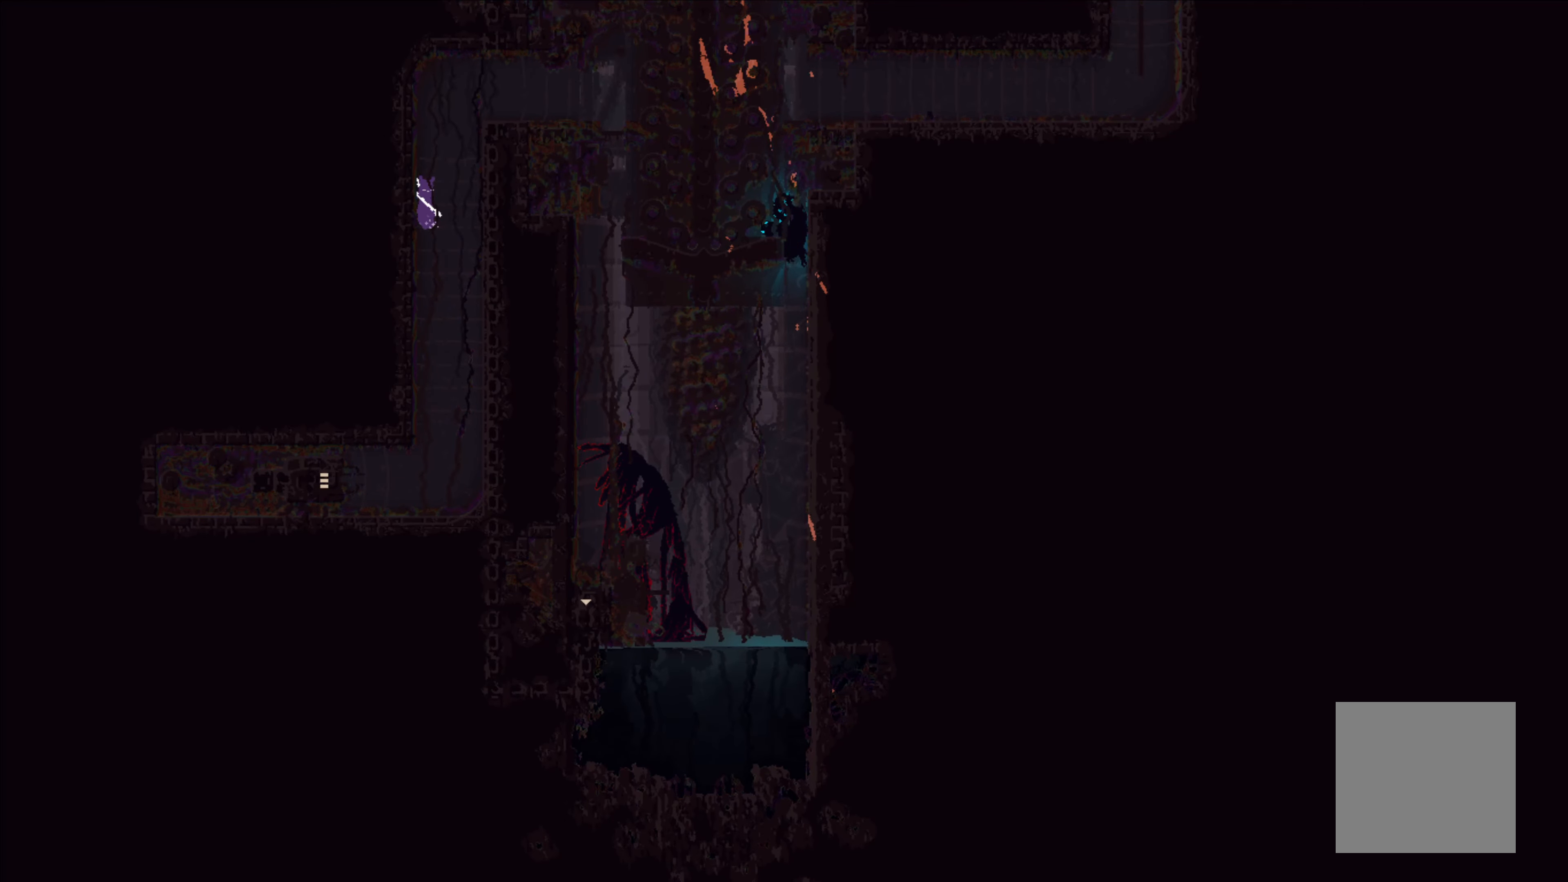
{"buttons": [], "left_stick": "right", "events": [[17, "left_stick", "right"], [33, "A", "down"], [333, "A", "up"]]}
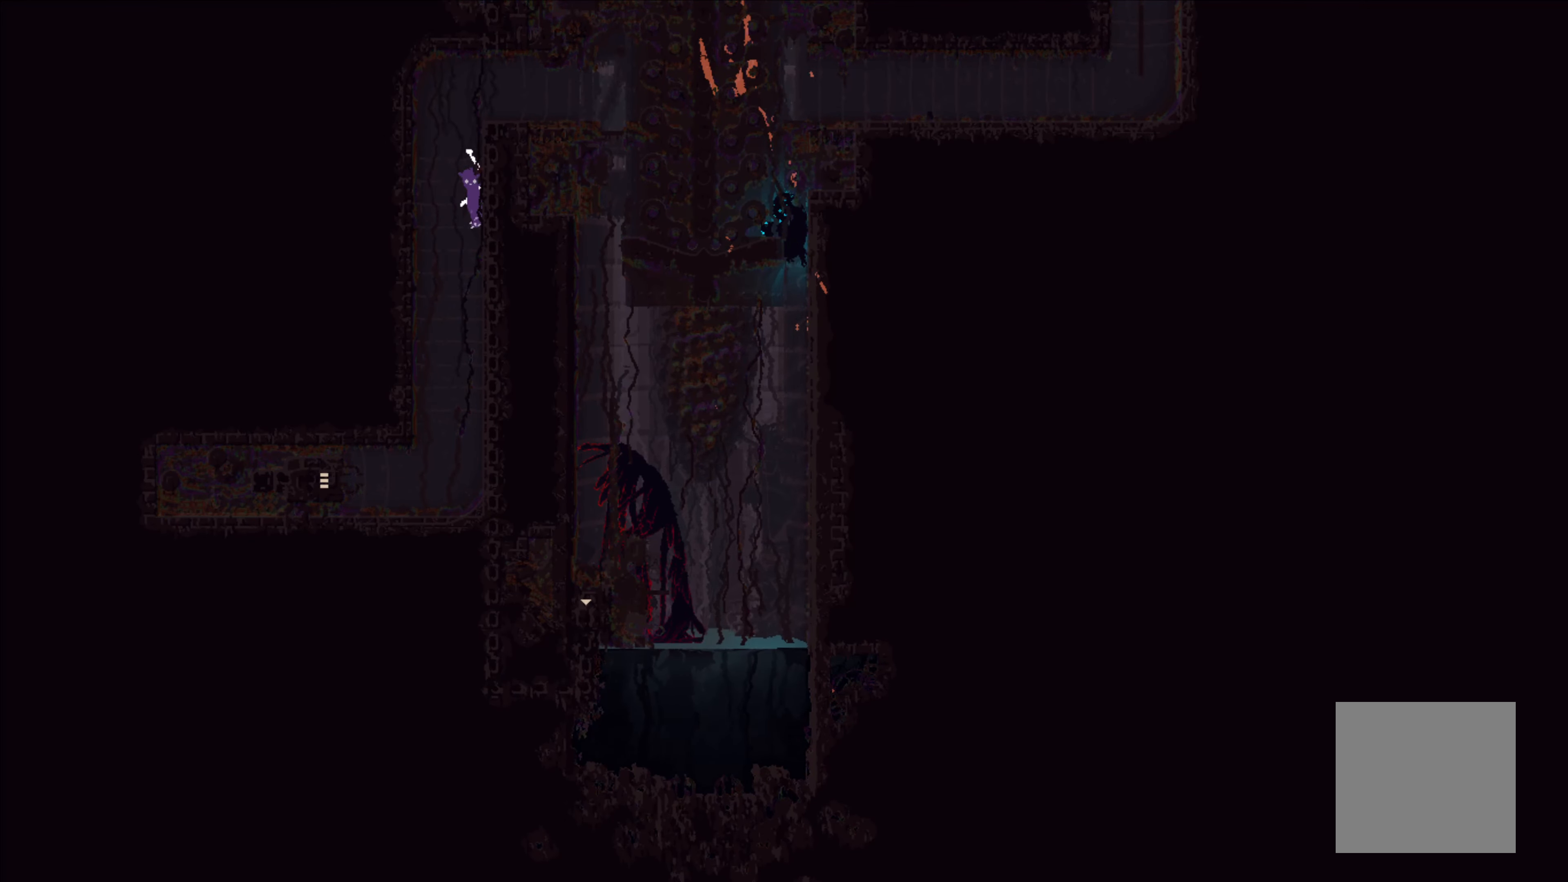
{"buttons": ["A"], "left_stick": "right", "events": [[33, "left_stick", "up"], [50, "A", "down"], [117, "left_stick", "left"], [384, "A", "up"], [450, "A", "down"], [467, "left_stick", "right"]]}
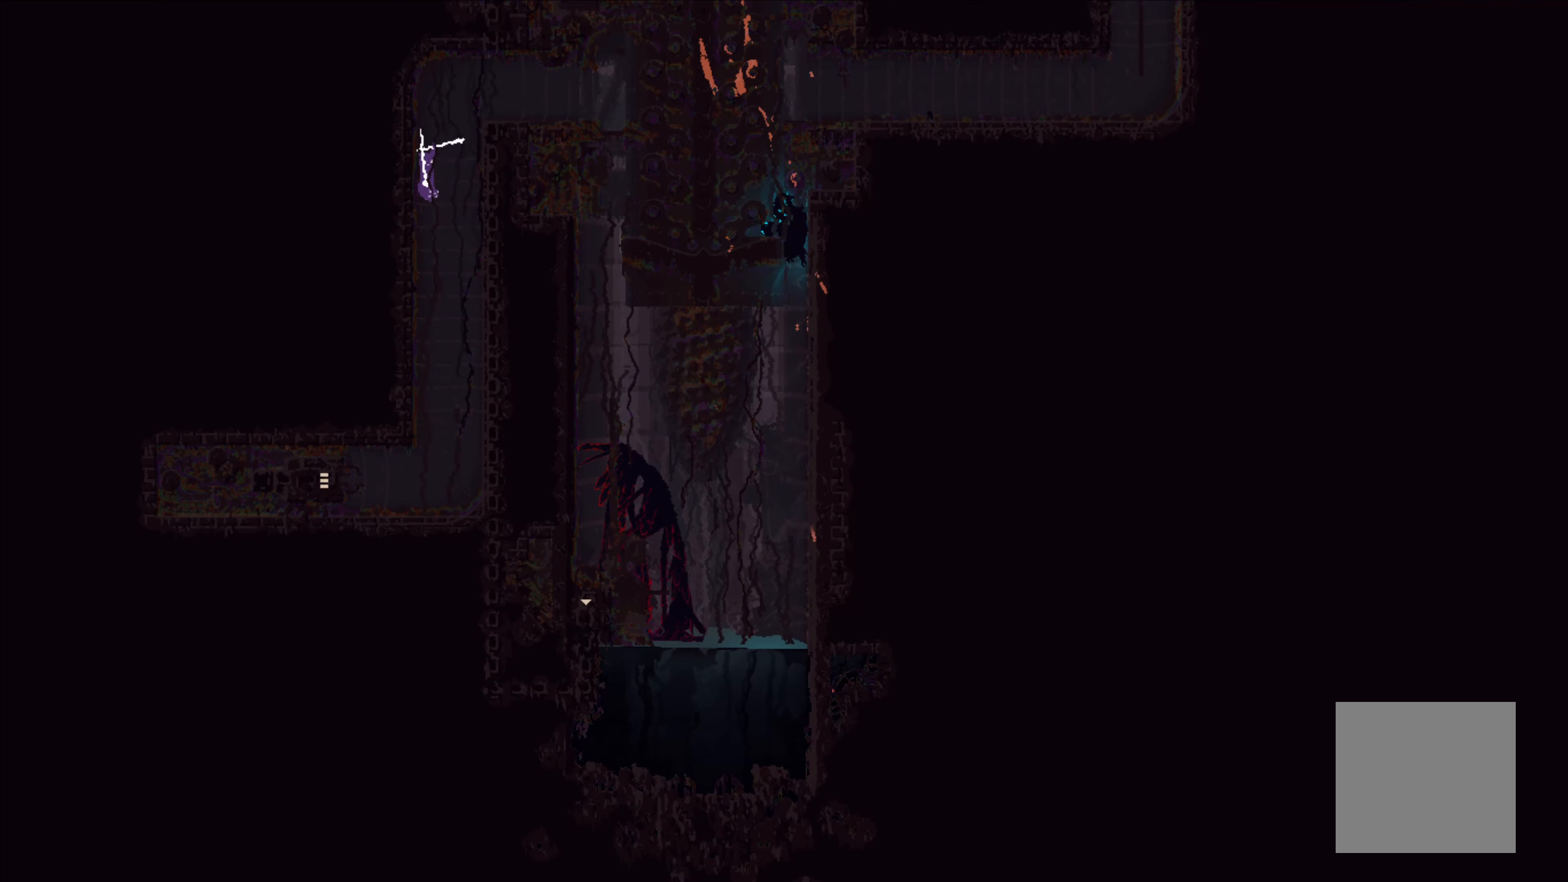
{"buttons": ["A"], "left_stick": "right", "events": [[234, "A", "up"], [350, "A", "down"]]}
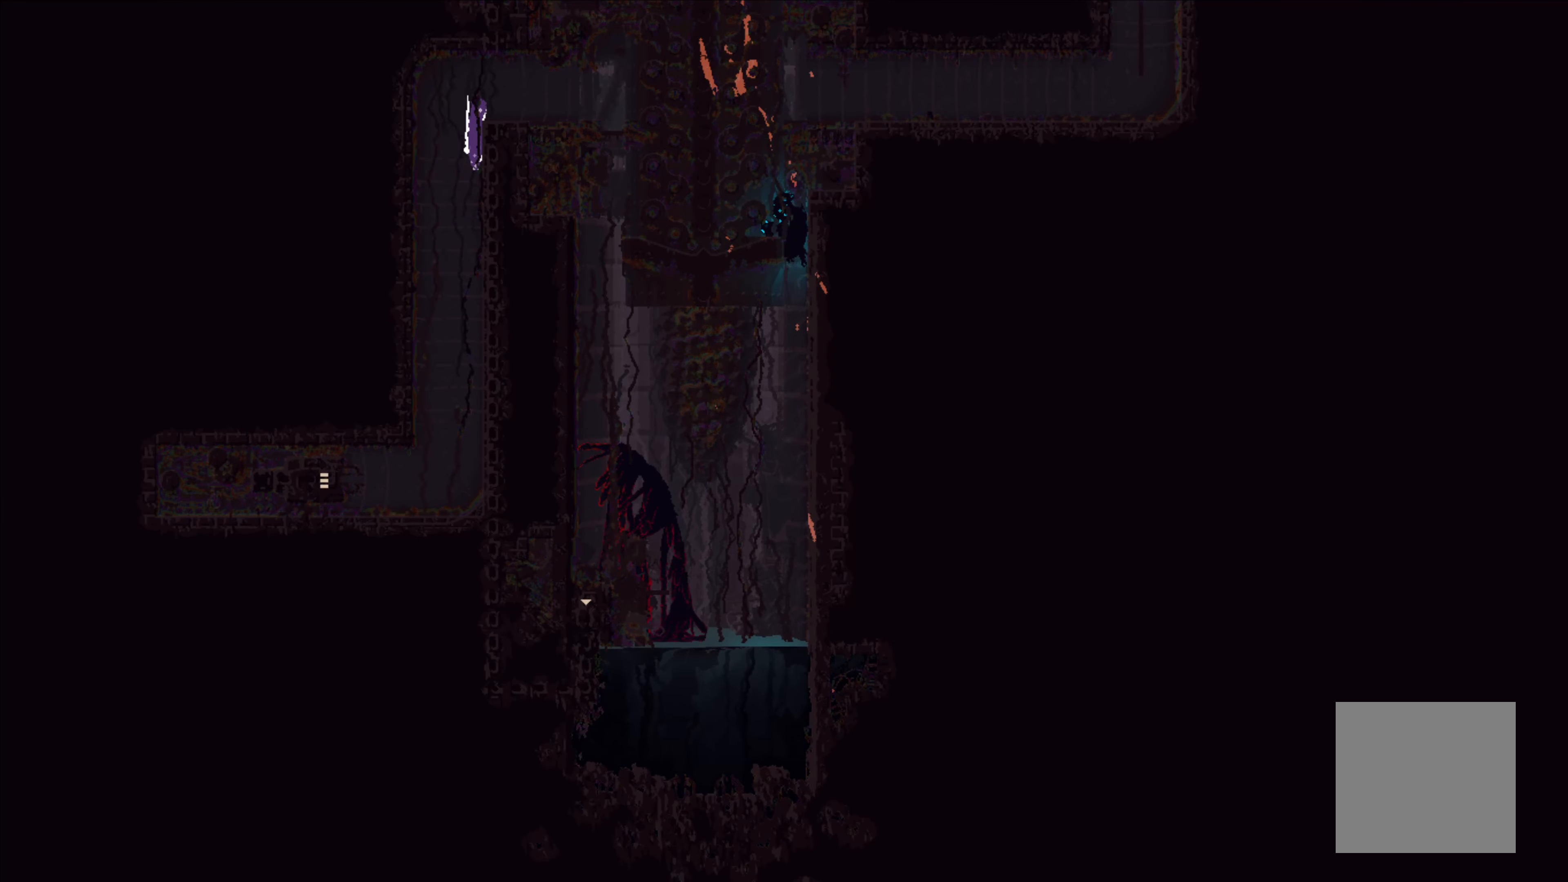
{"buttons": [], "left_stick": "up-right", "events": [[67, "A", "up"], [434, "left_stick", "up-right"]]}
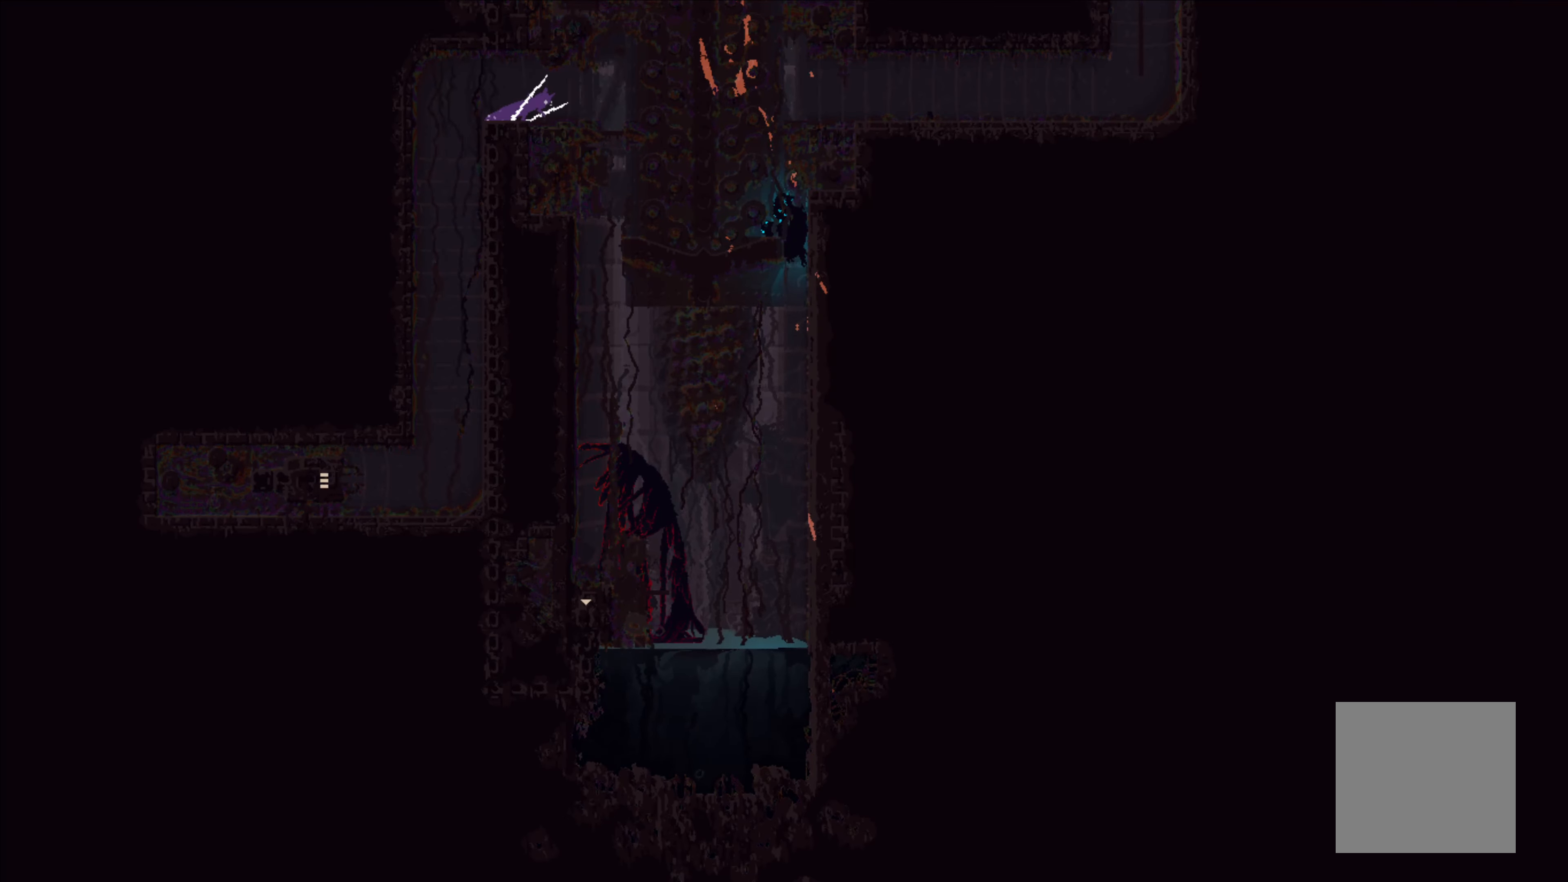
{"buttons": [], "left_stick": "center", "events": [[34, "left_stick", "right"], [467, "left_stick", "center"]]}
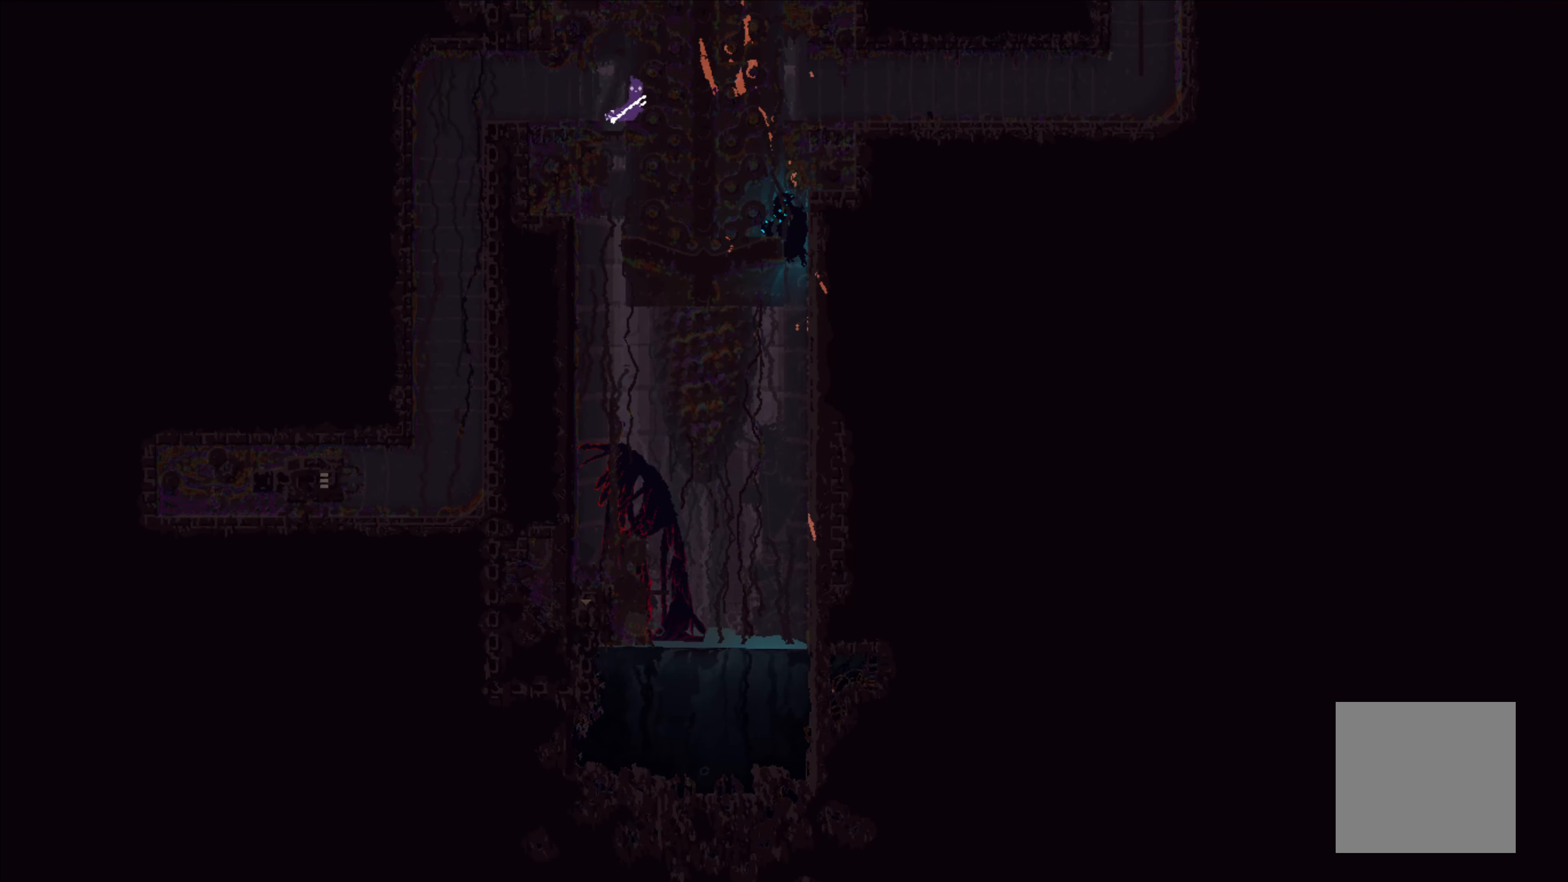
{"buttons": [], "left_stick": "down", "events": [[384, "left_stick", "down"]]}
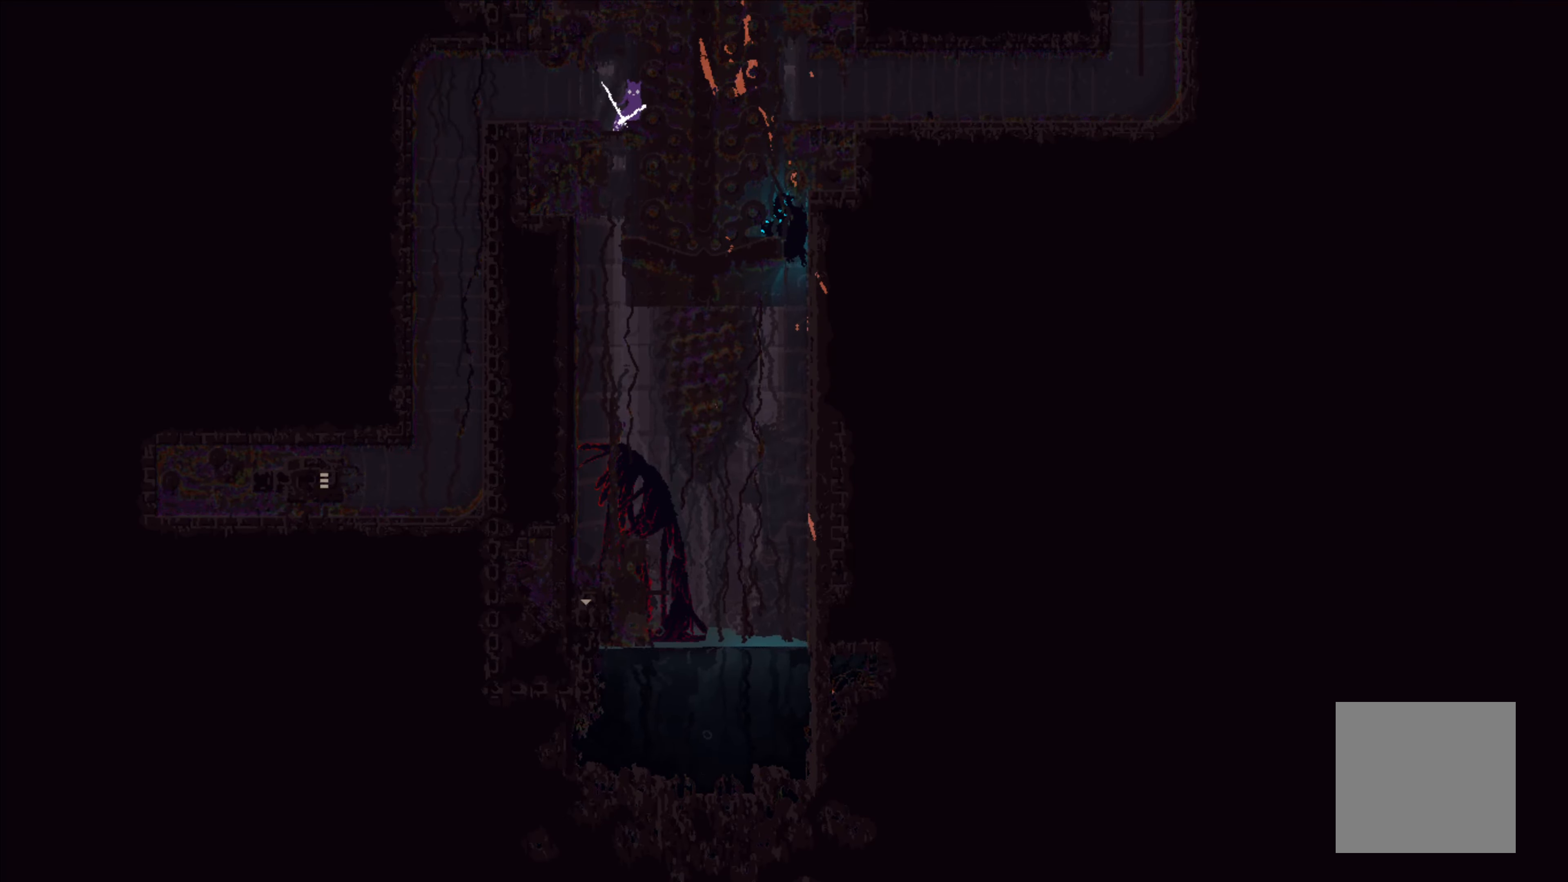
{"buttons": [], "left_stick": "down", "events": [[84, "left_stick", "center"], [450, "left_stick", "down"]]}
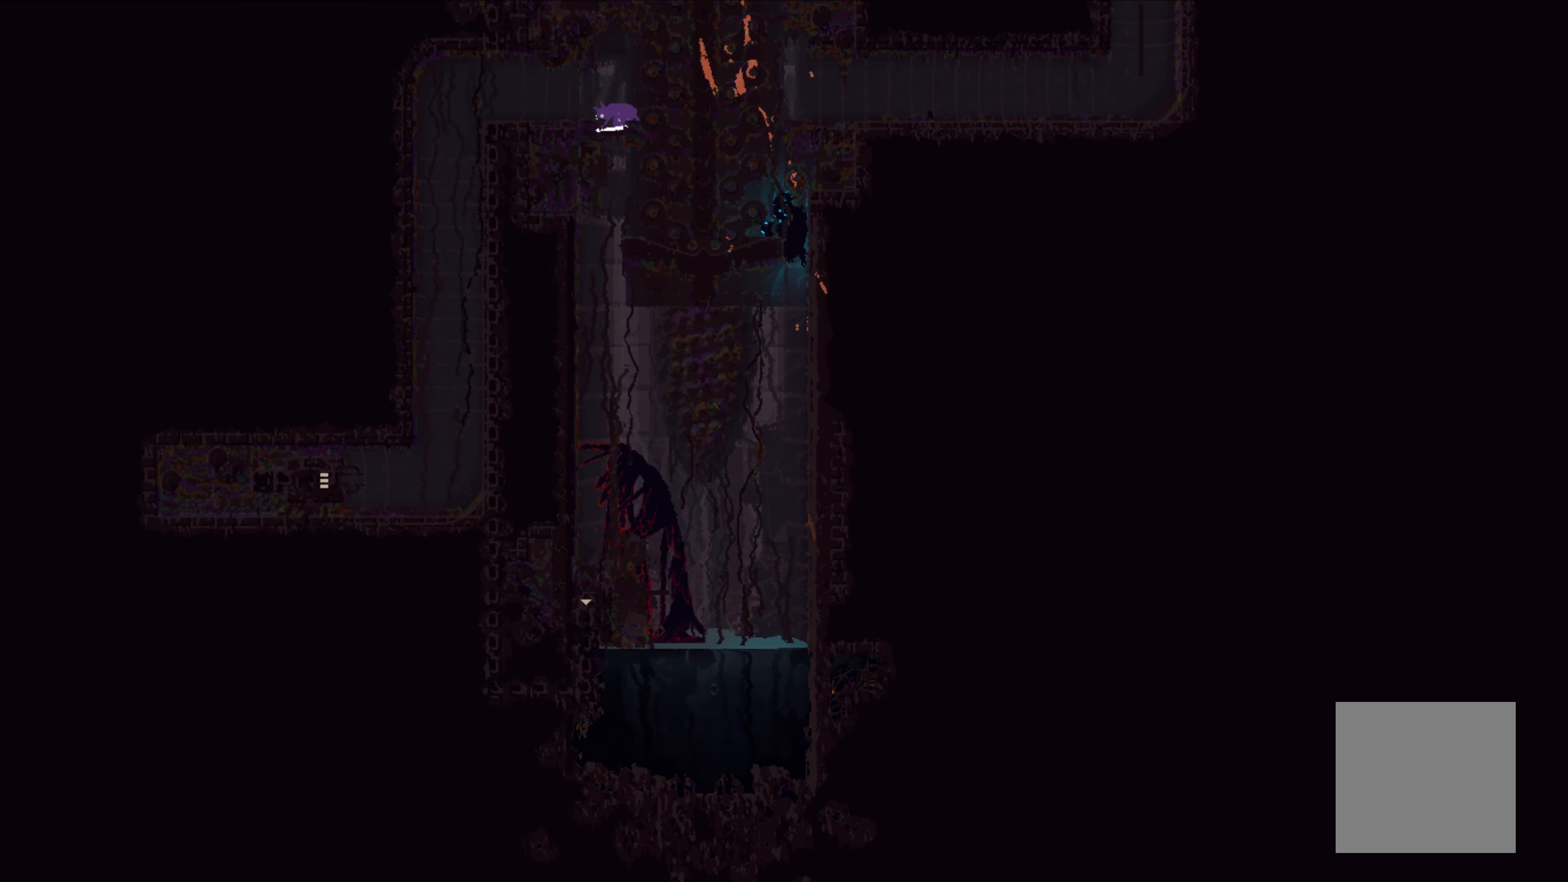
{"buttons": [], "left_stick": "down-left", "events": [[317, "left_stick", "down-left"]]}
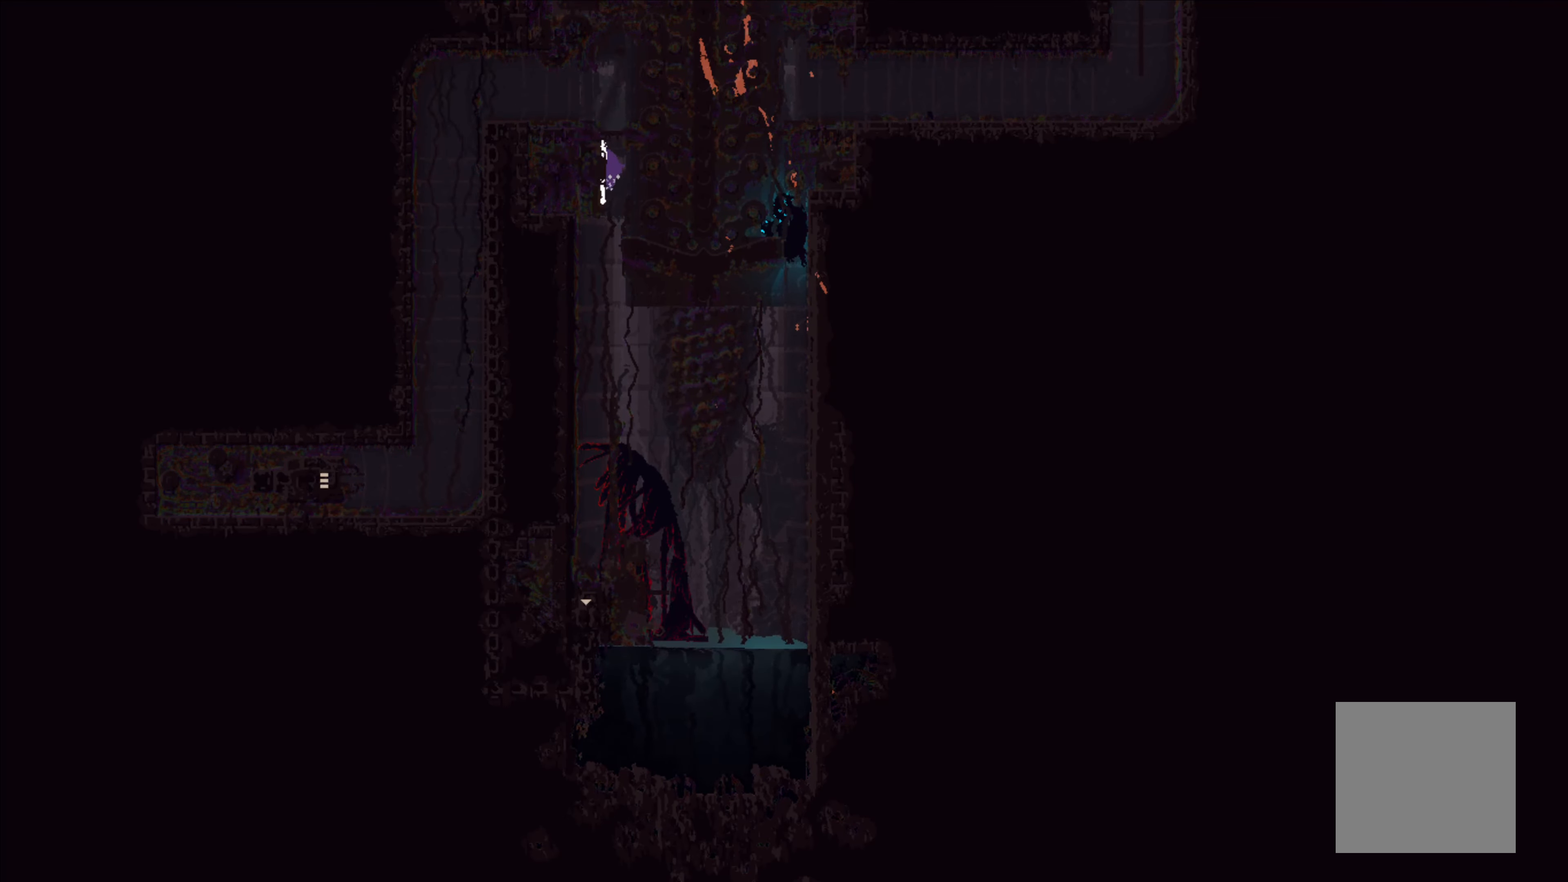
{"buttons": [], "left_stick": "down-left", "events": []}